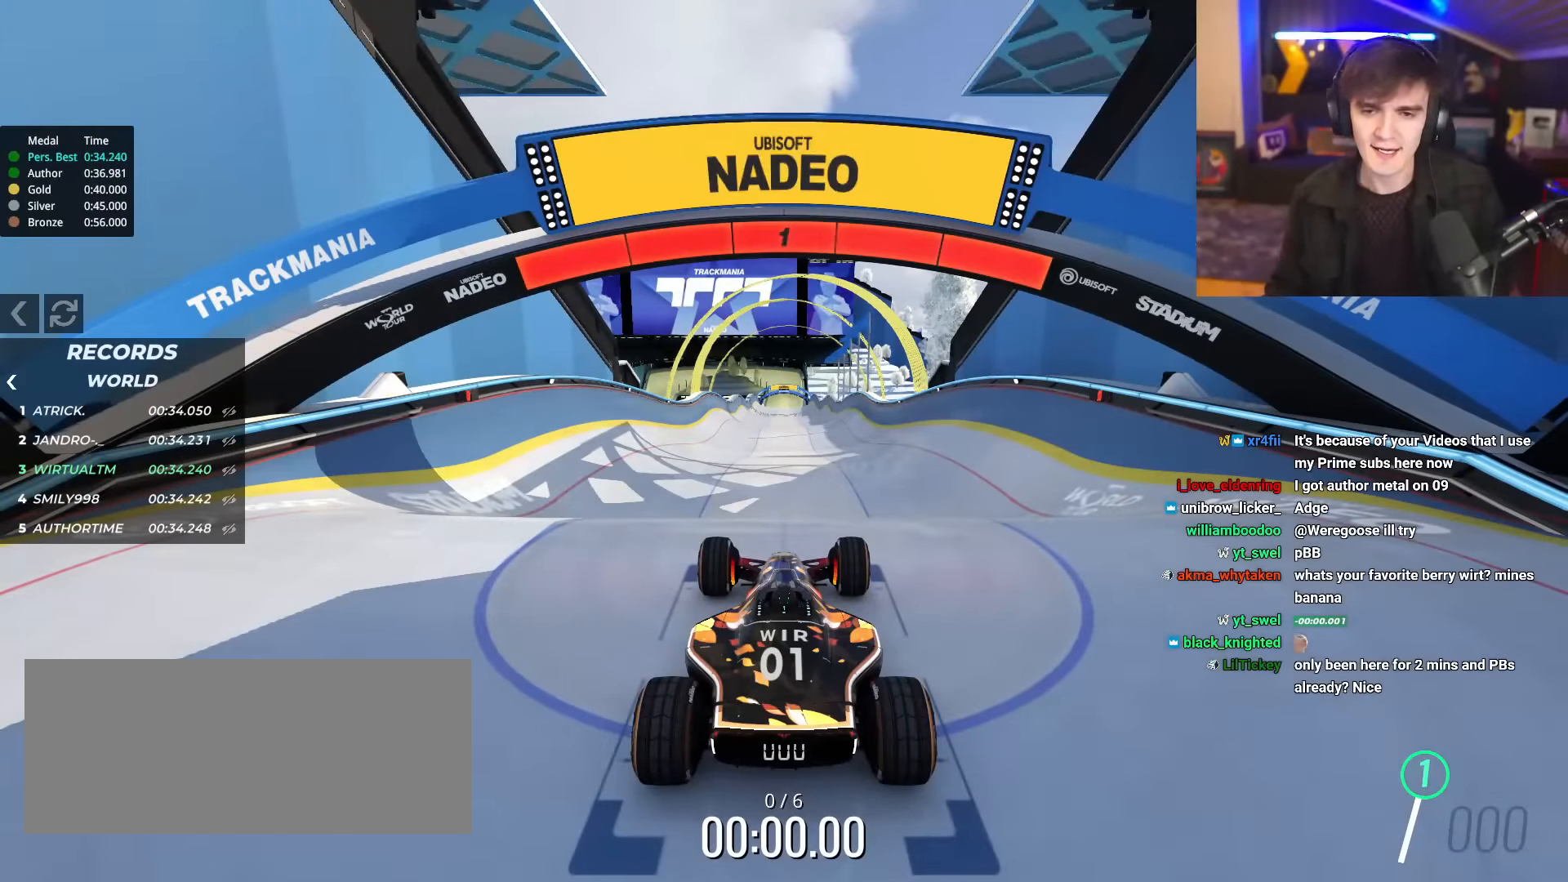
Gameplay with keyboard; each line is a JSON object with the keys held at the frame after it. "events" lists presses ("down") and releases ("up") of "brake", "down", "left", "right" and "up" between this image and that frame as [ms after this image, input, new state], when the widget could be followed in between. No other keys are recorded. Mouse input is not recorded. Key names are as the overlay labels them; some are game actions (e.g. jump) rather than physical keys.
{"keys": ["up"], "events": []}
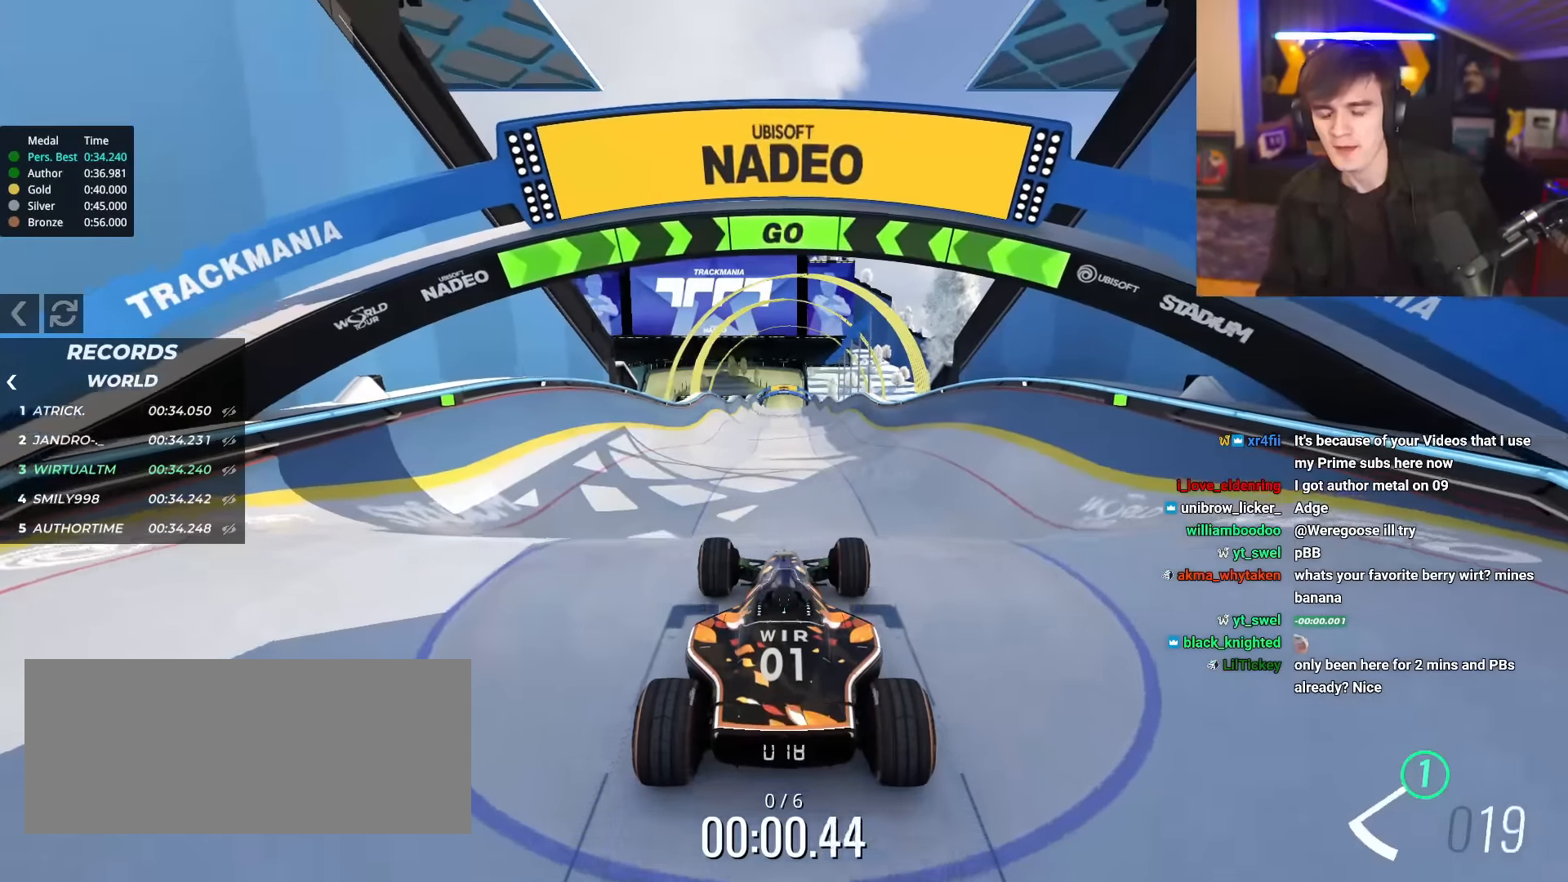
{"keys": ["up"], "events": []}
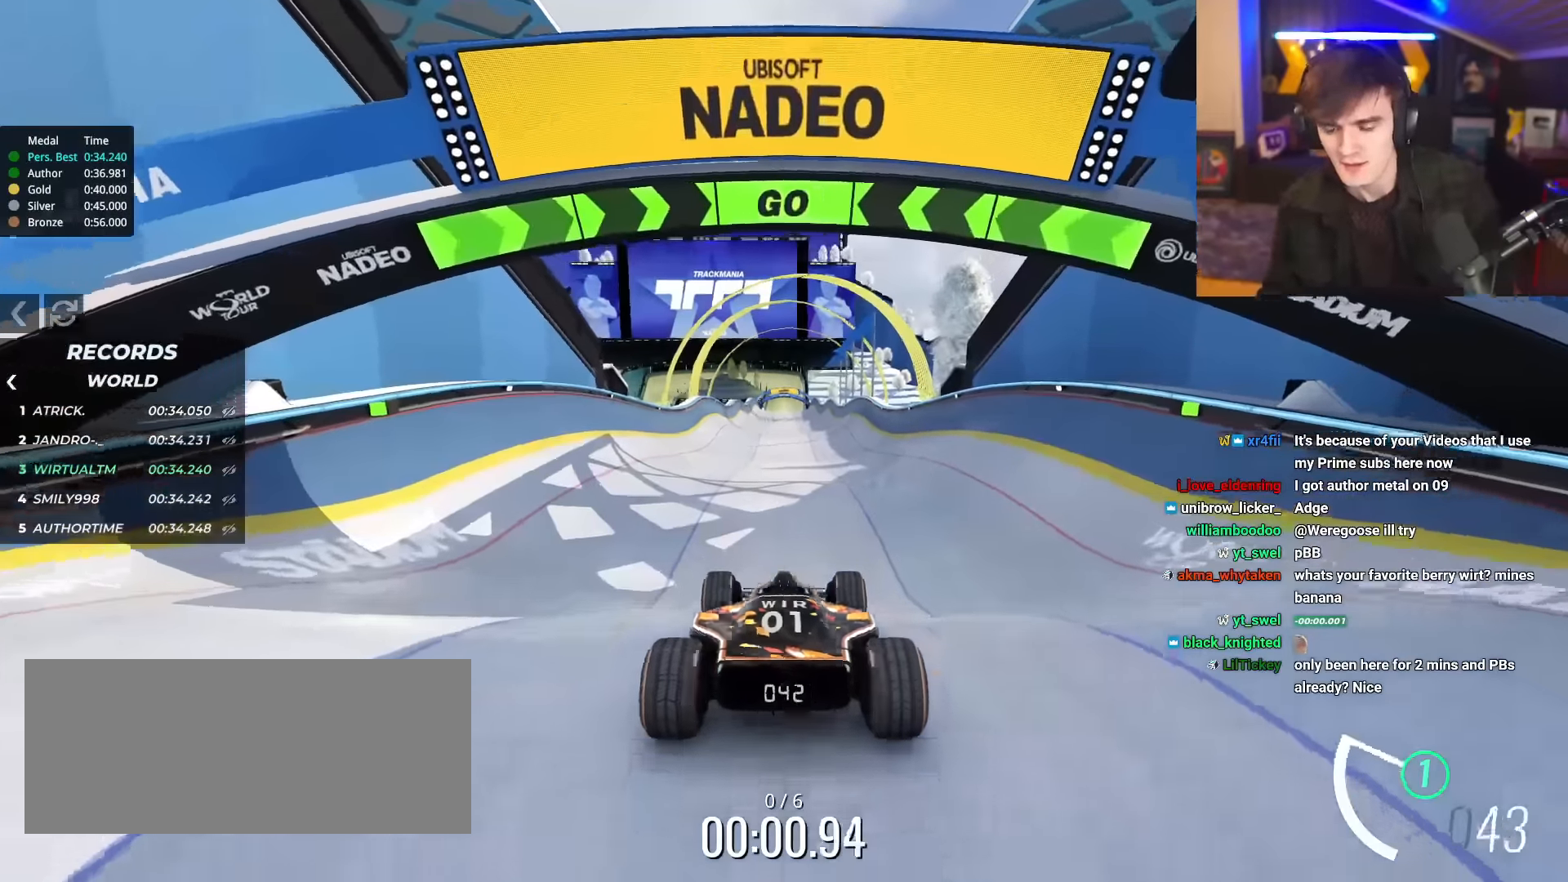
{"keys": ["up"], "events": [[184, "right", "down"], [234, "right", "up"]]}
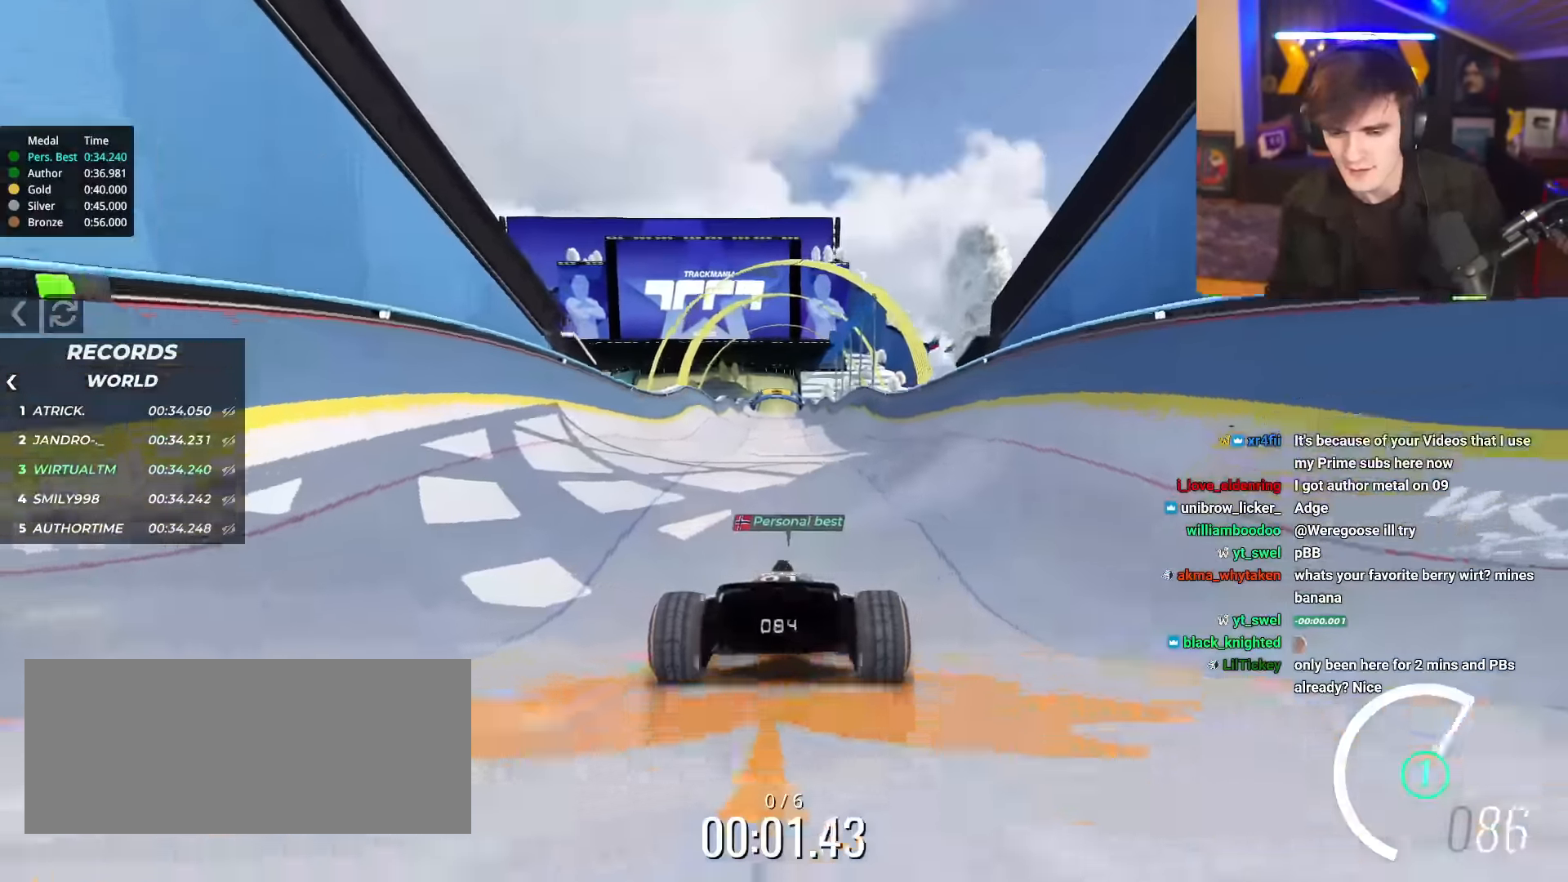
{"keys": ["up"], "events": [[100, "right", "down"], [150, "right", "up"]]}
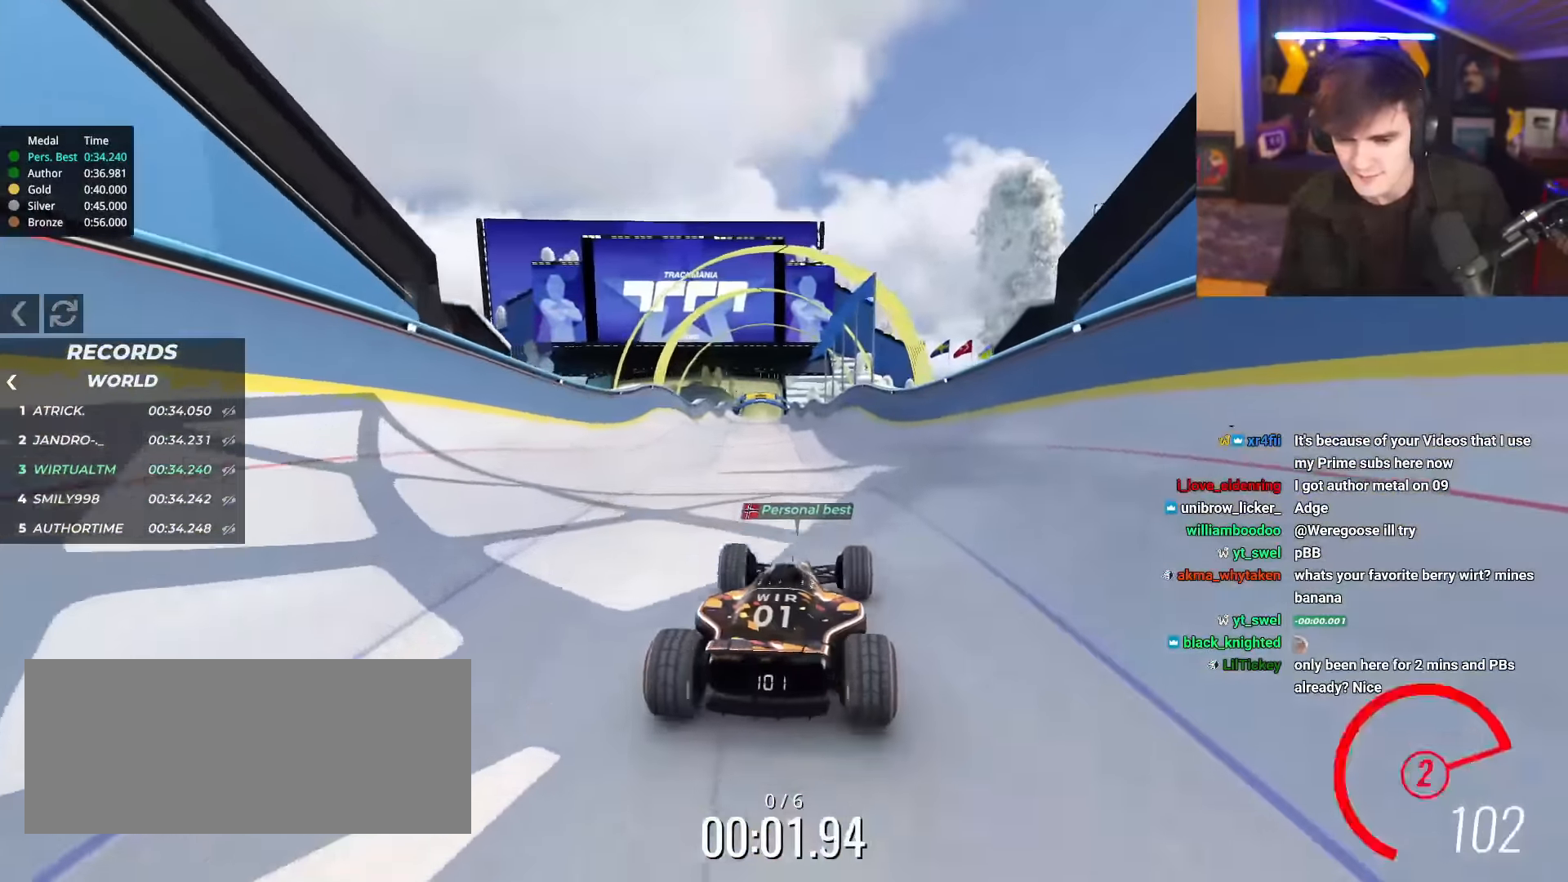
{"keys": ["up"], "events": []}
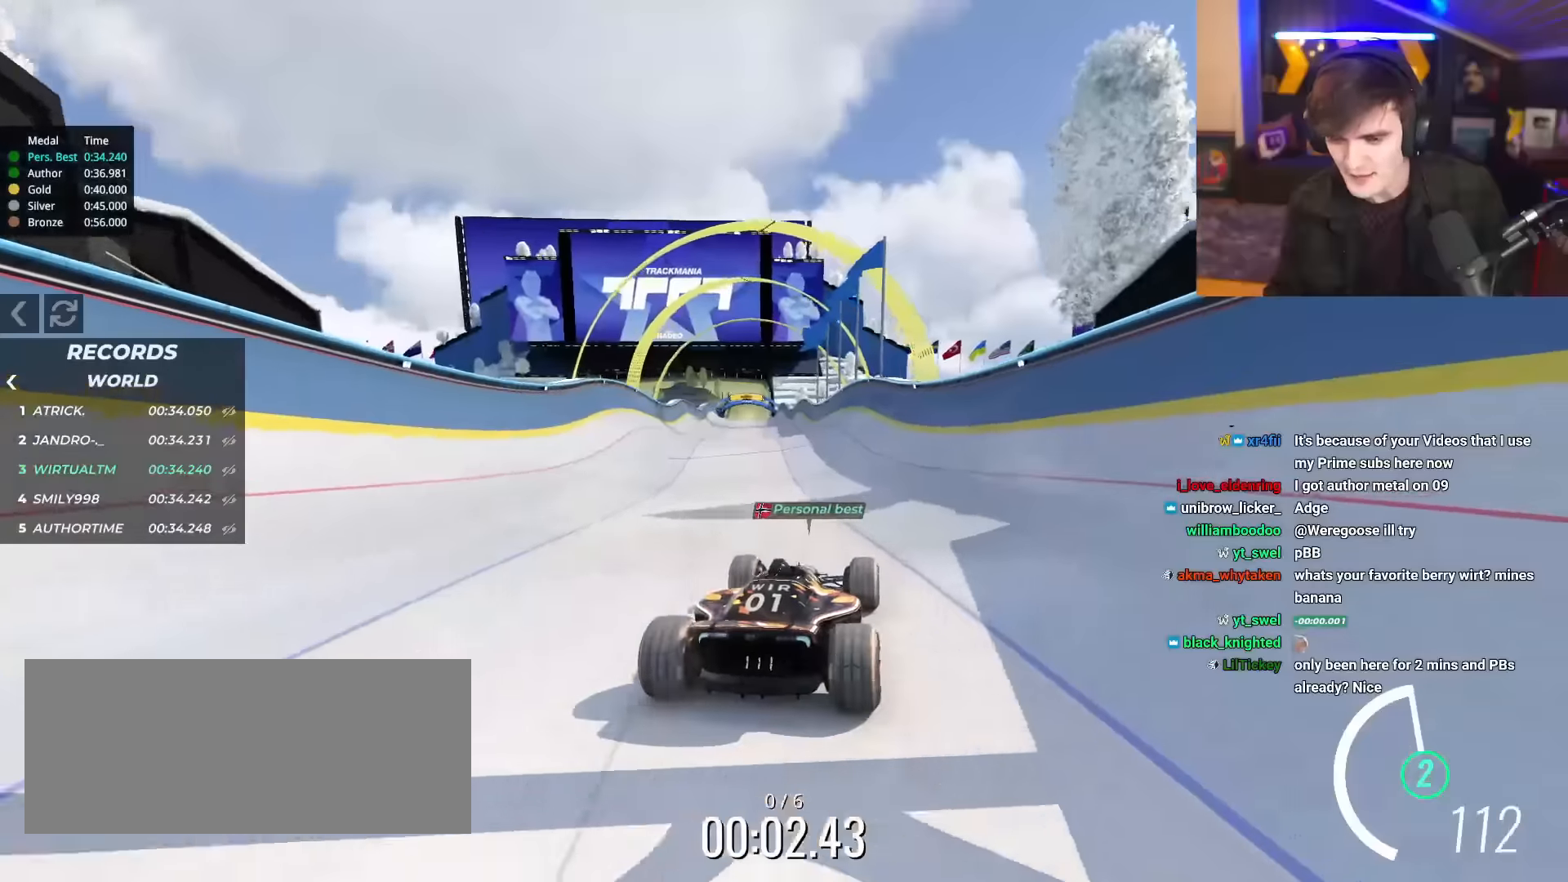
{"keys": ["up"], "events": []}
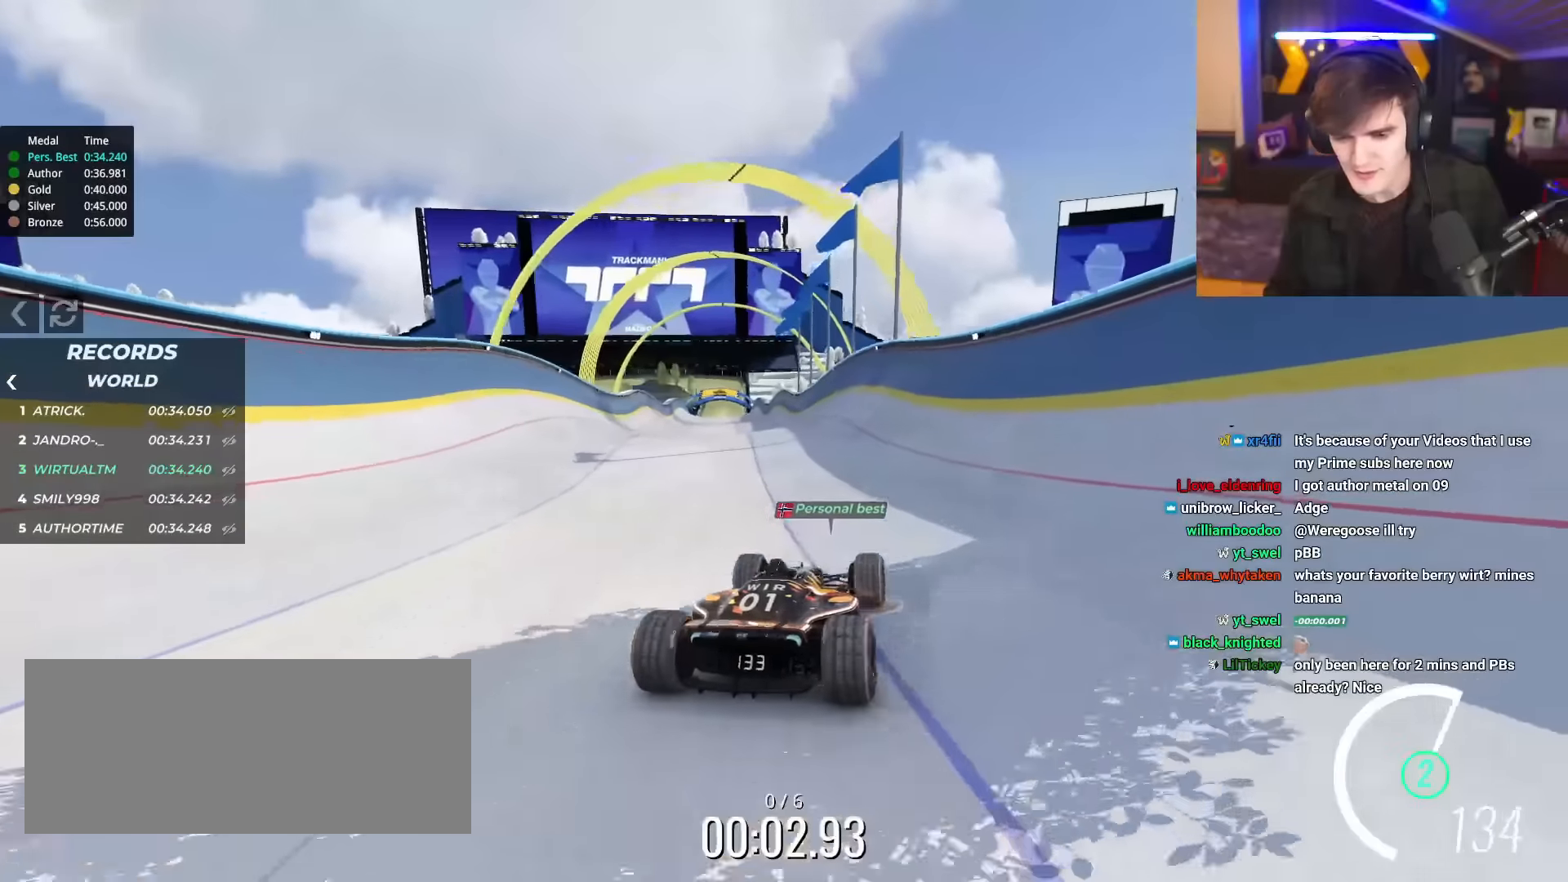
{"keys": ["up"], "events": []}
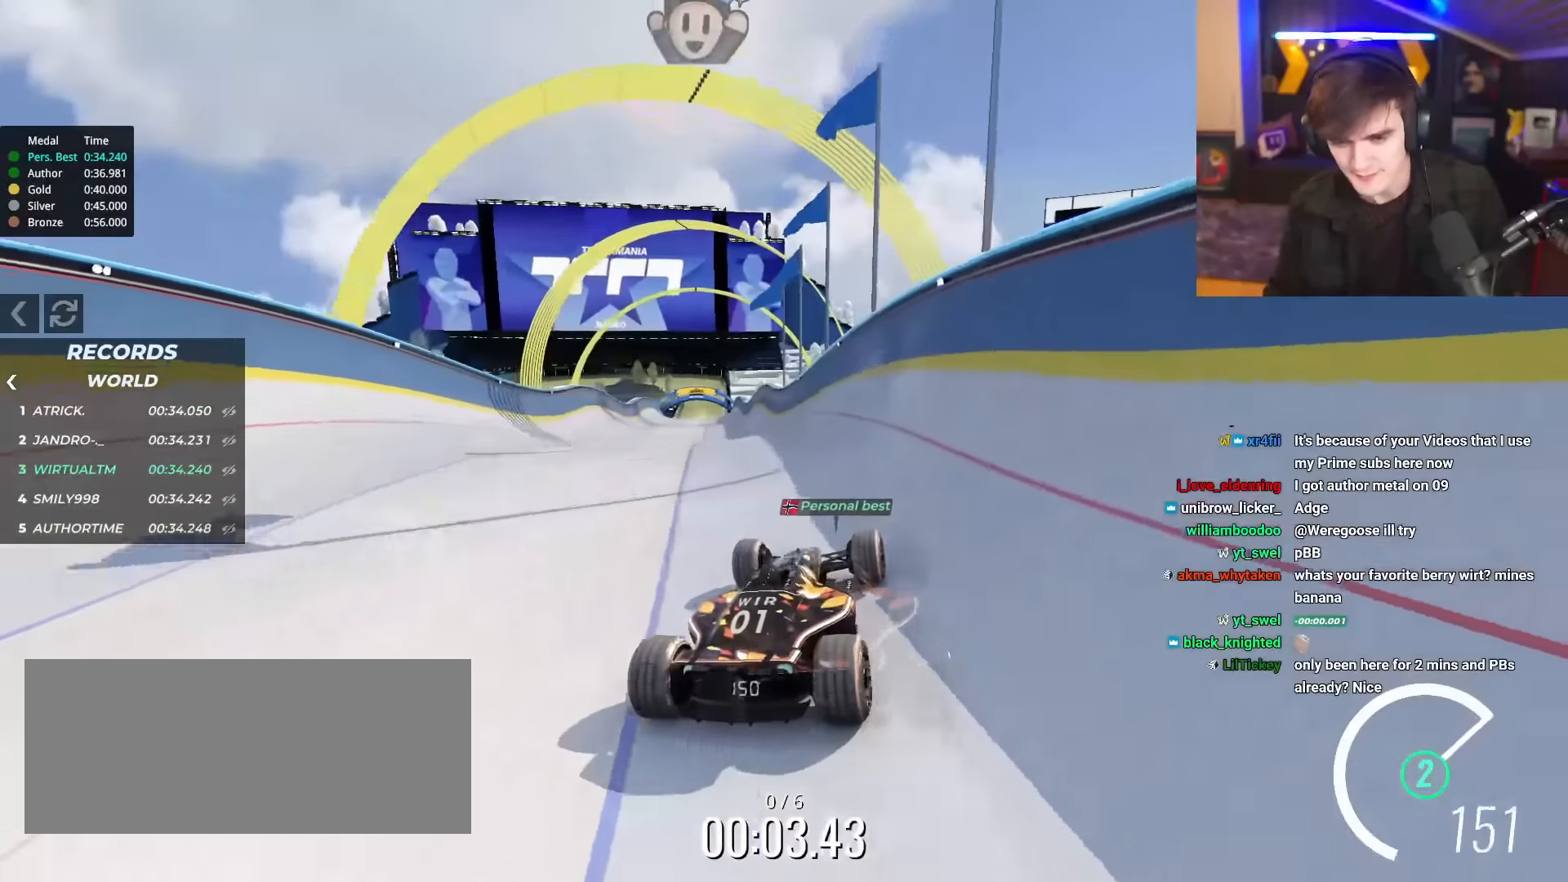
{"keys": ["up"], "events": [[301, "left", "down"], [401, "left", "up"]]}
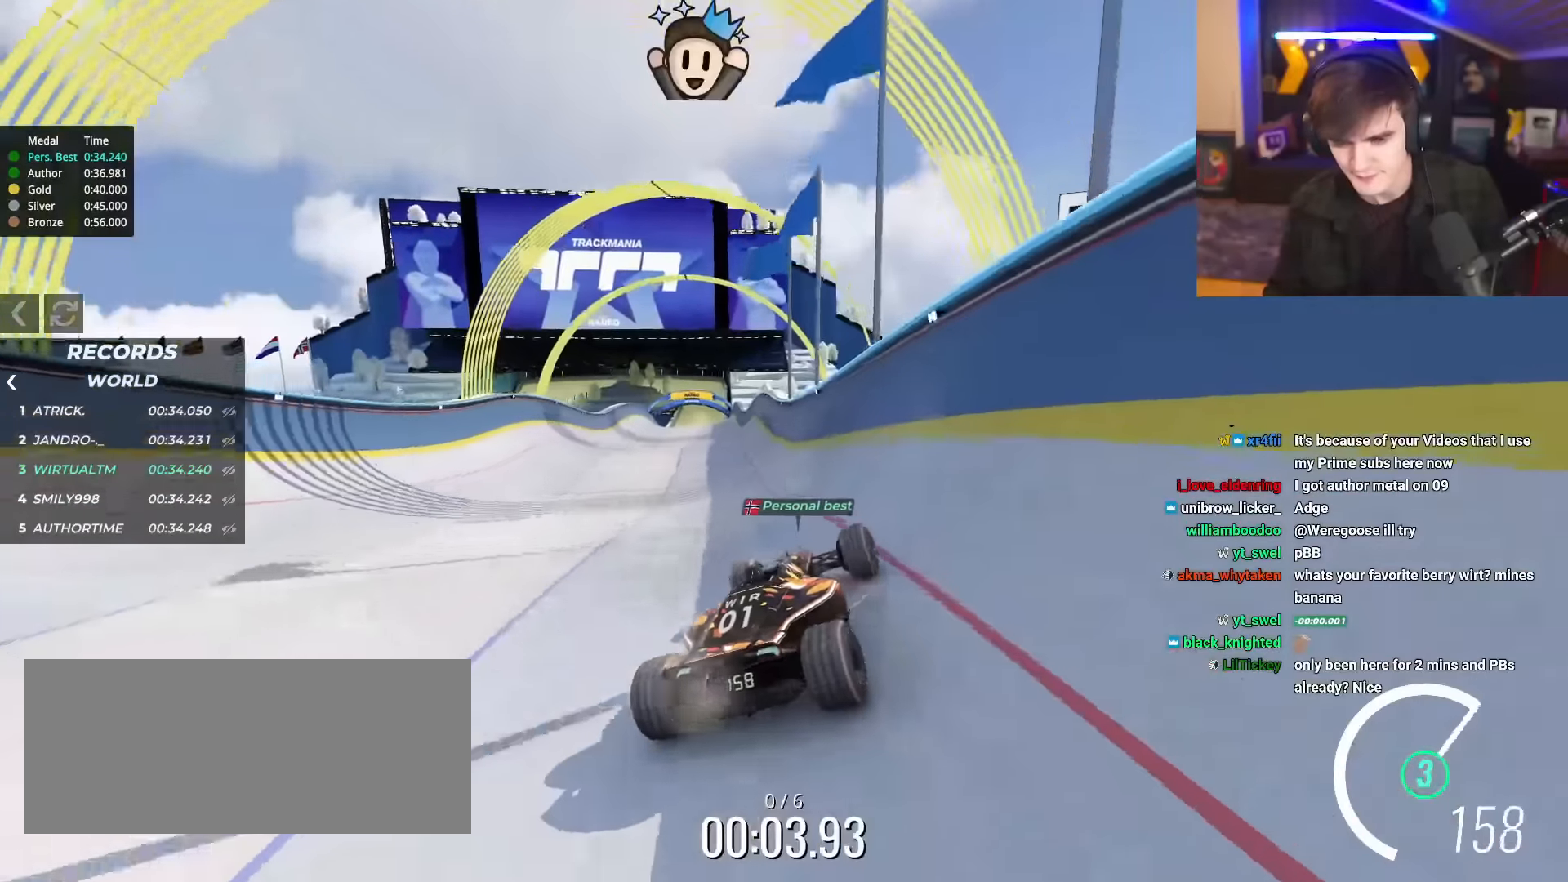
{"keys": ["left", "up"], "events": [[183, "left", "down"], [233, "left", "up"], [367, "left", "down"]]}
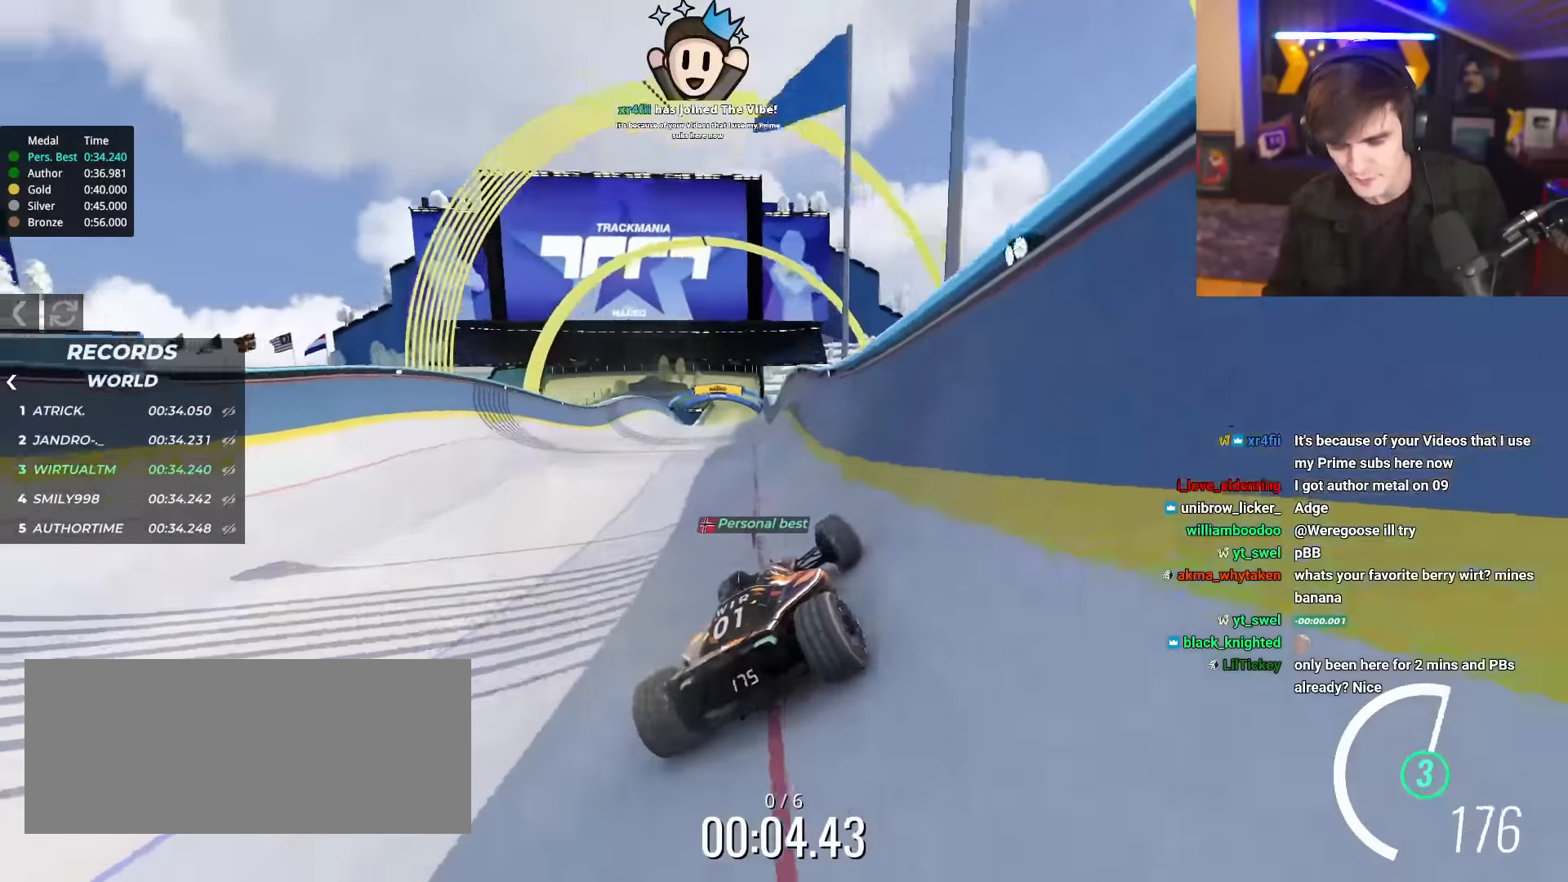
{"keys": ["right", "up"], "events": [[301, "left", "up"], [301, "right", "down"]]}
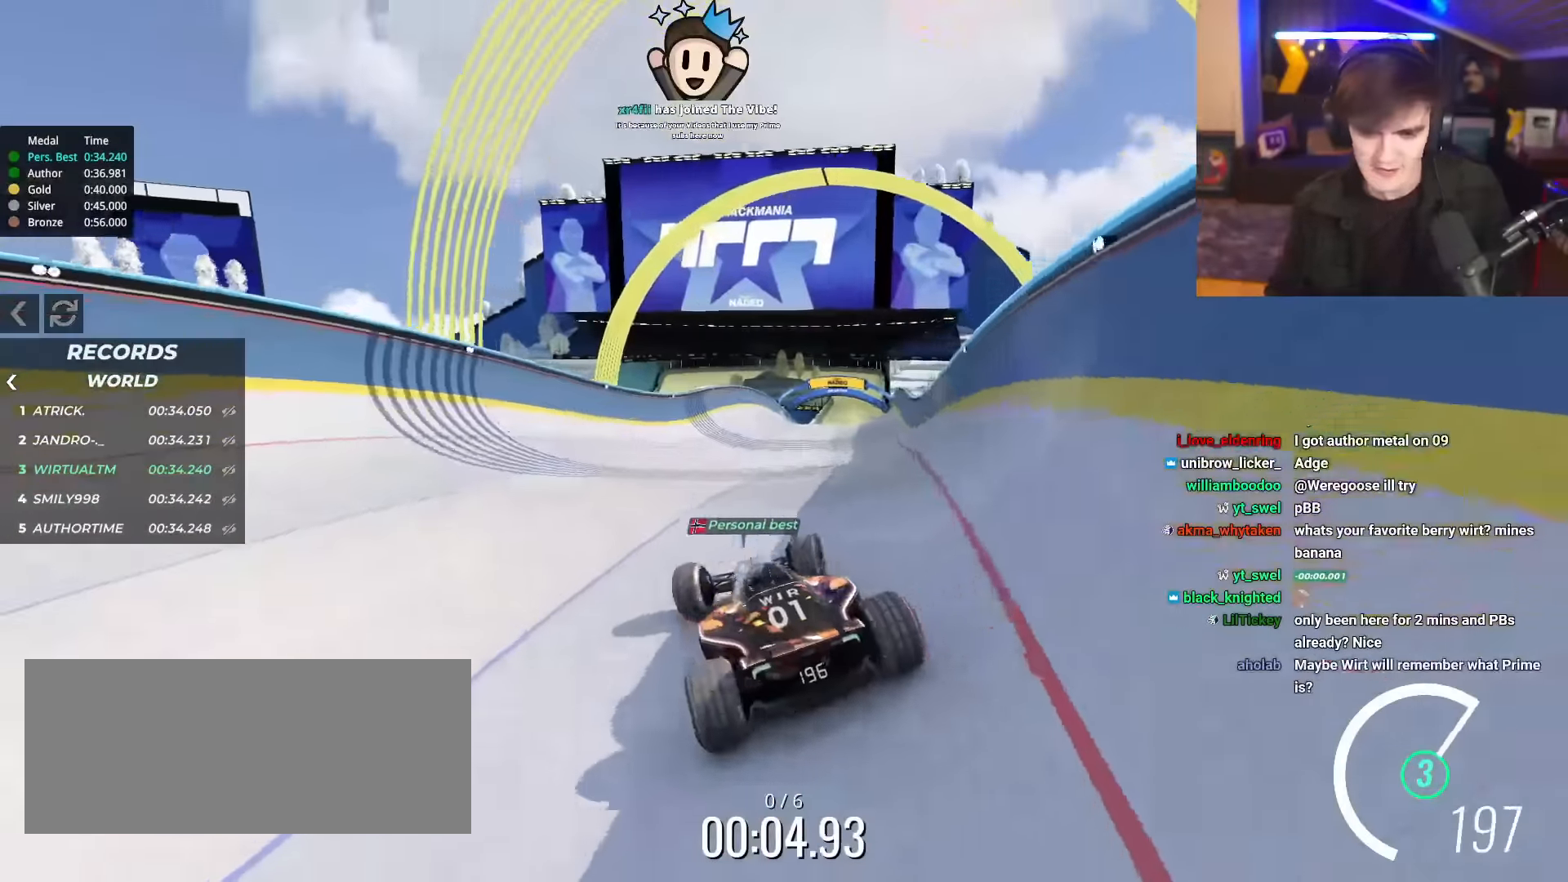
{"keys": ["right", "up"], "events": []}
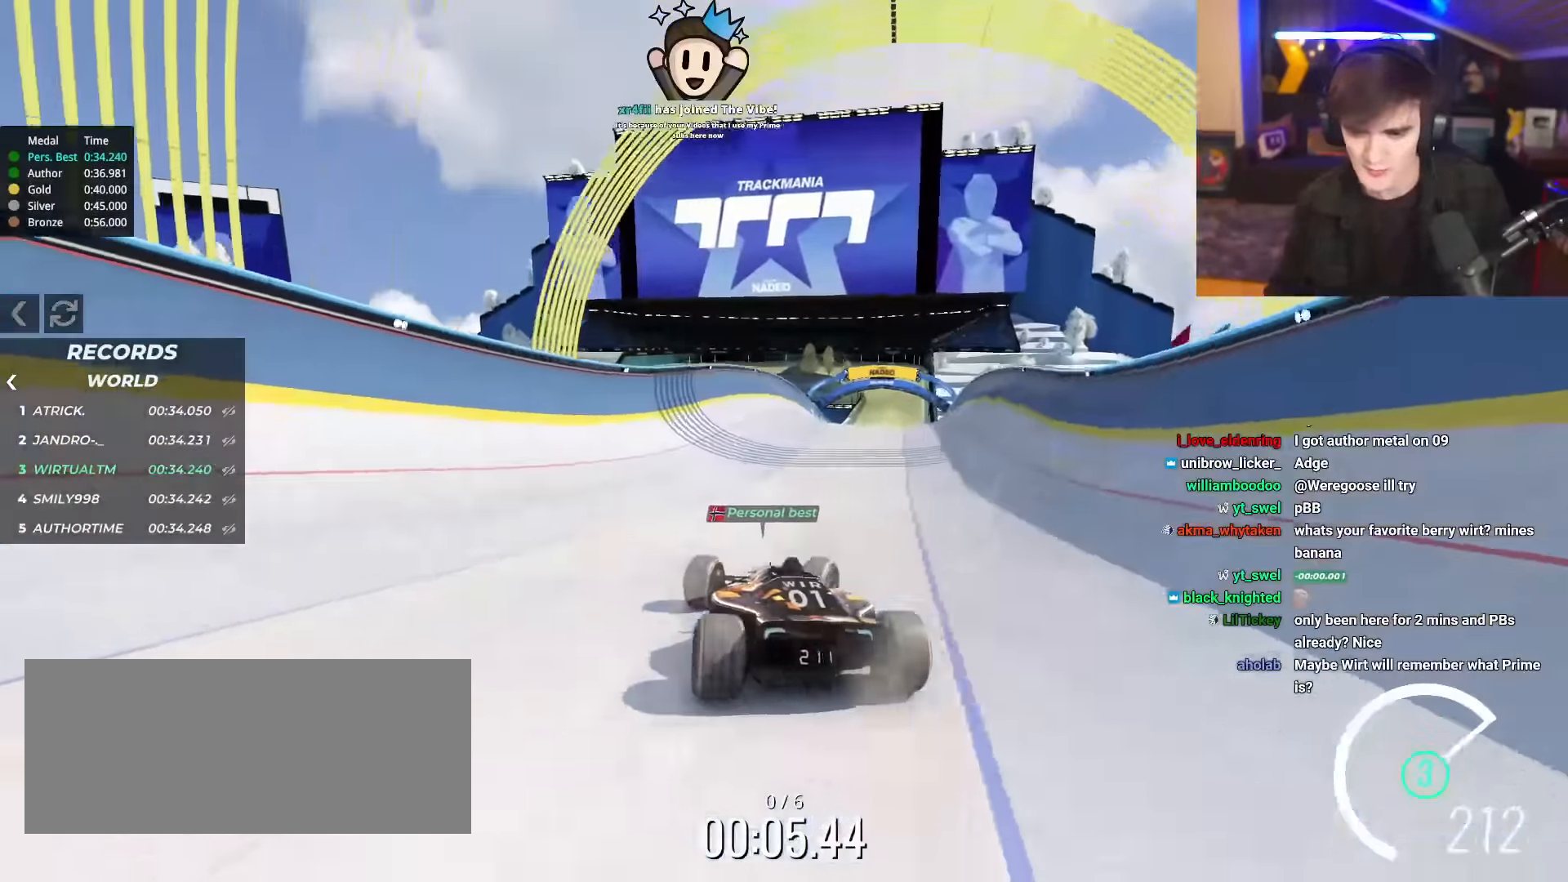
{"keys": ["left", "up"], "events": [[234, "right", "up"], [267, "left", "down"]]}
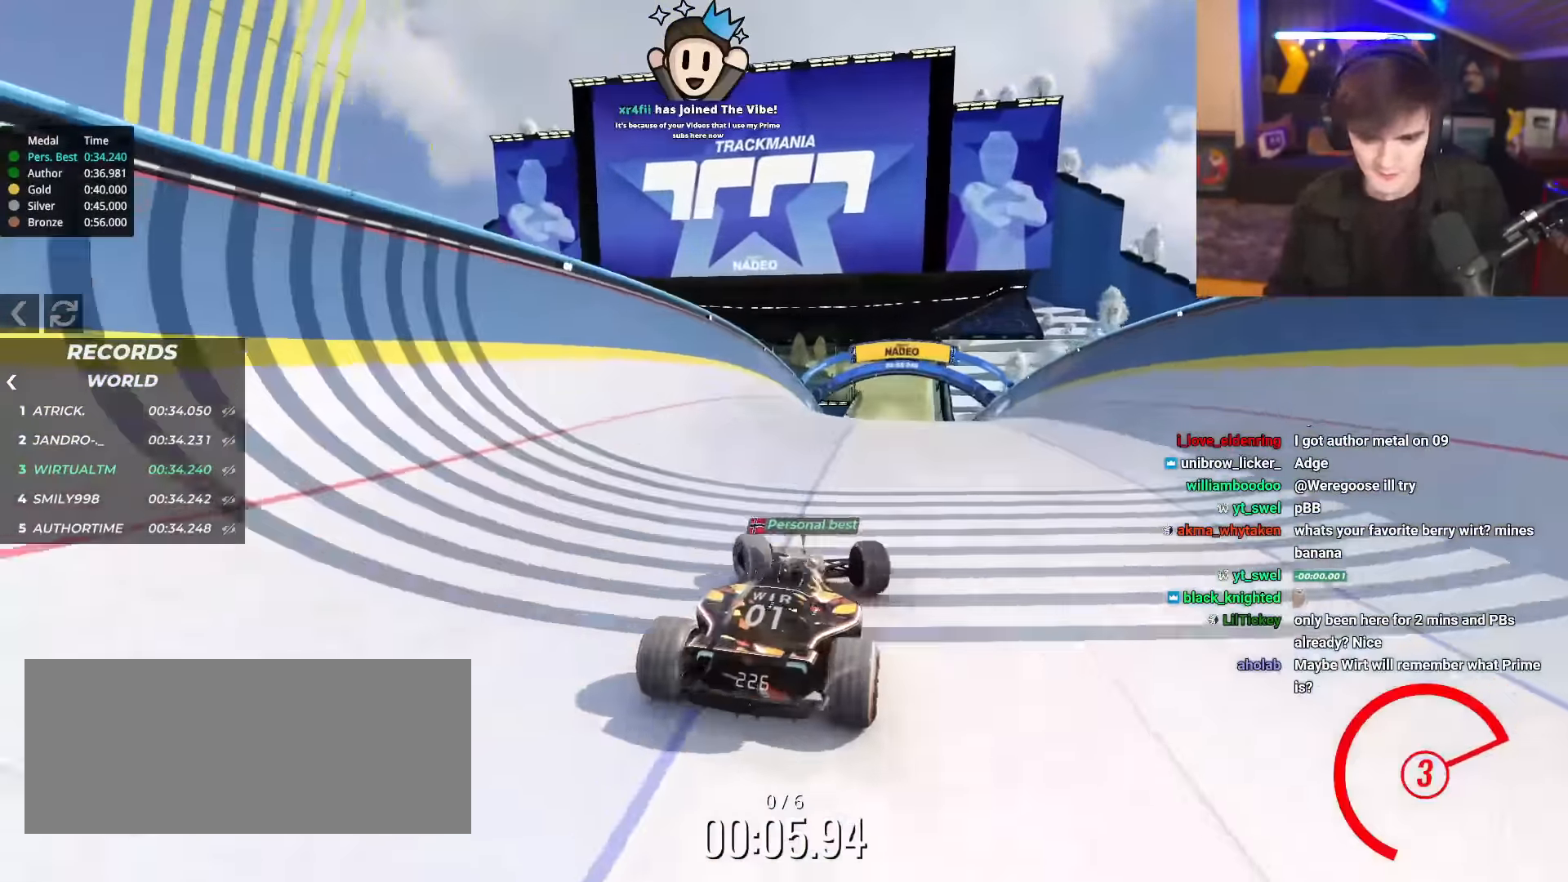
{"keys": ["up"], "events": [[283, "left", "up"], [350, "right", "down"], [484, "right", "up"]]}
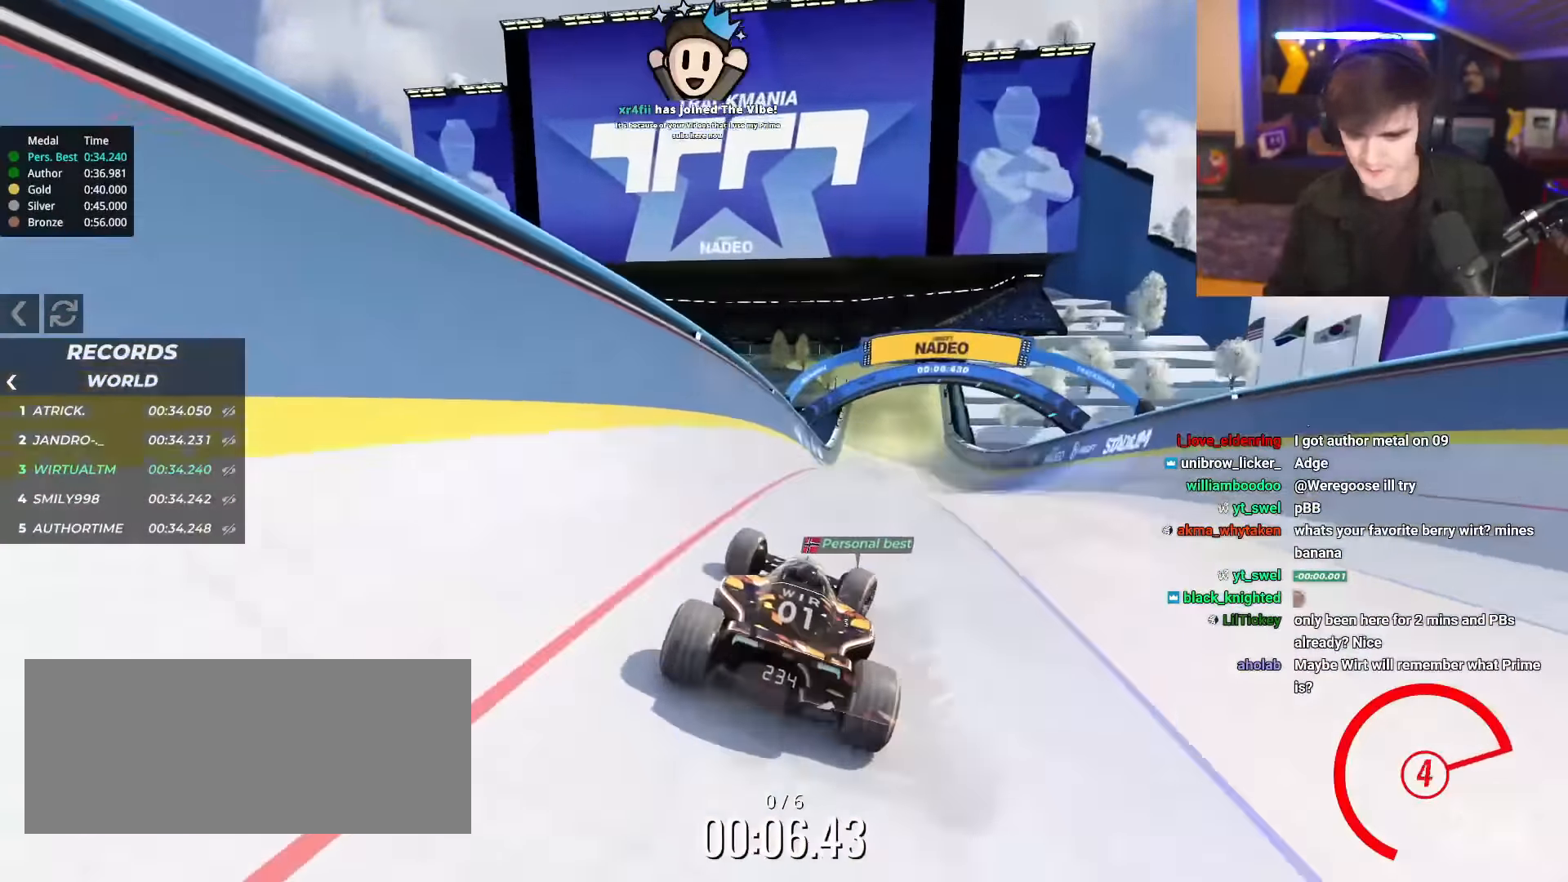
{"keys": ["up"], "events": [[267, "right", "down"], [351, "right", "up"]]}
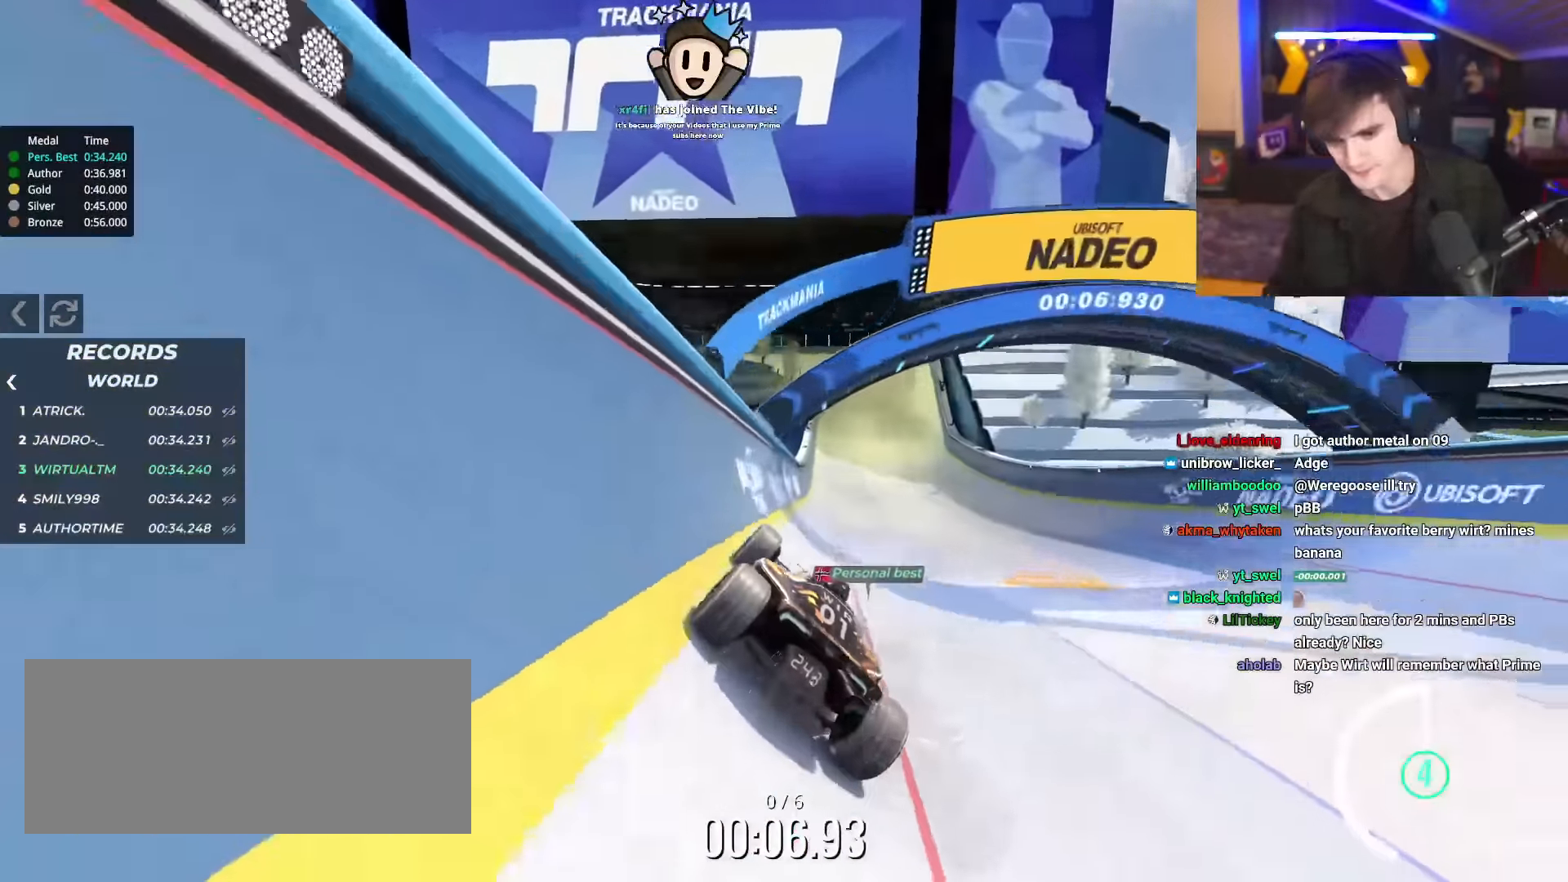
{"keys": ["up"], "events": []}
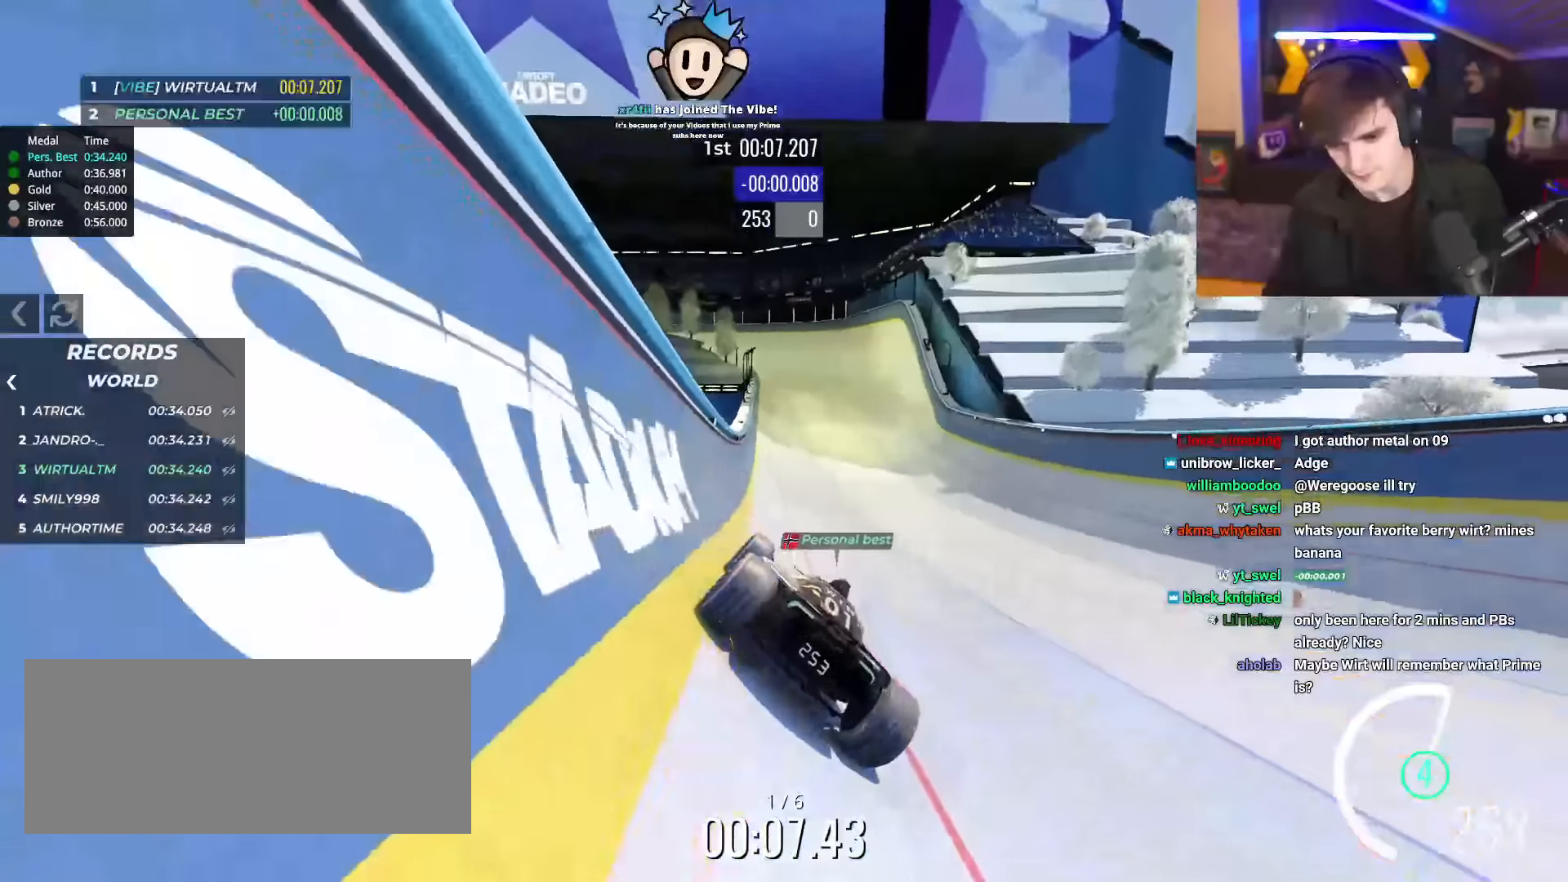
{"keys": ["up"], "events": [[17, "right", "down"], [67, "right", "up"], [301, "right", "down"], [334, "right", "up"]]}
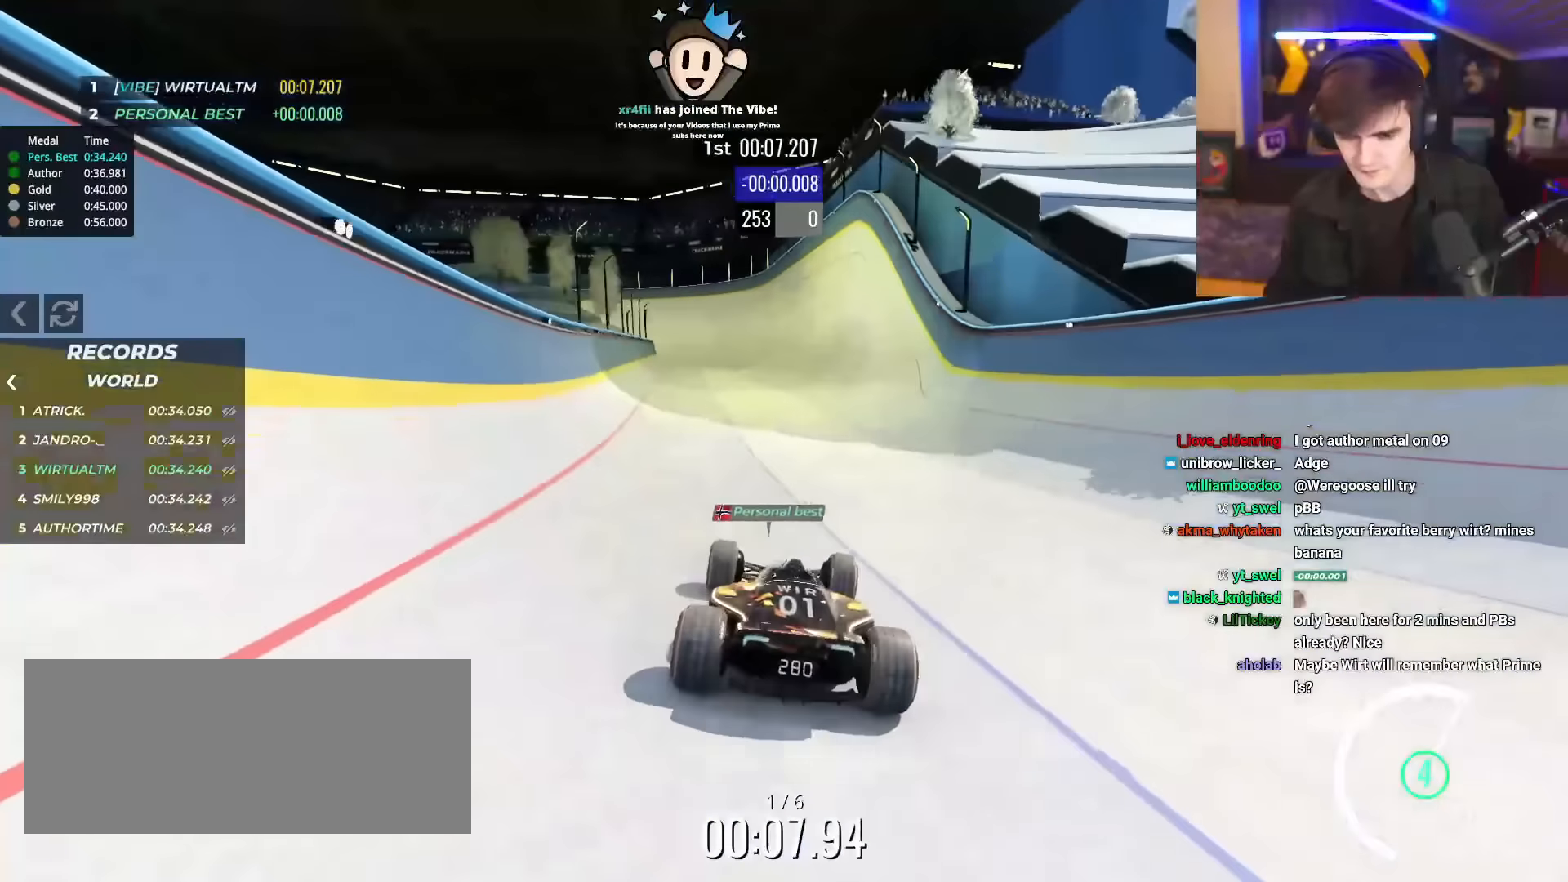
{"keys": ["up"], "events": [[317, "right", "down"], [350, "right", "up"]]}
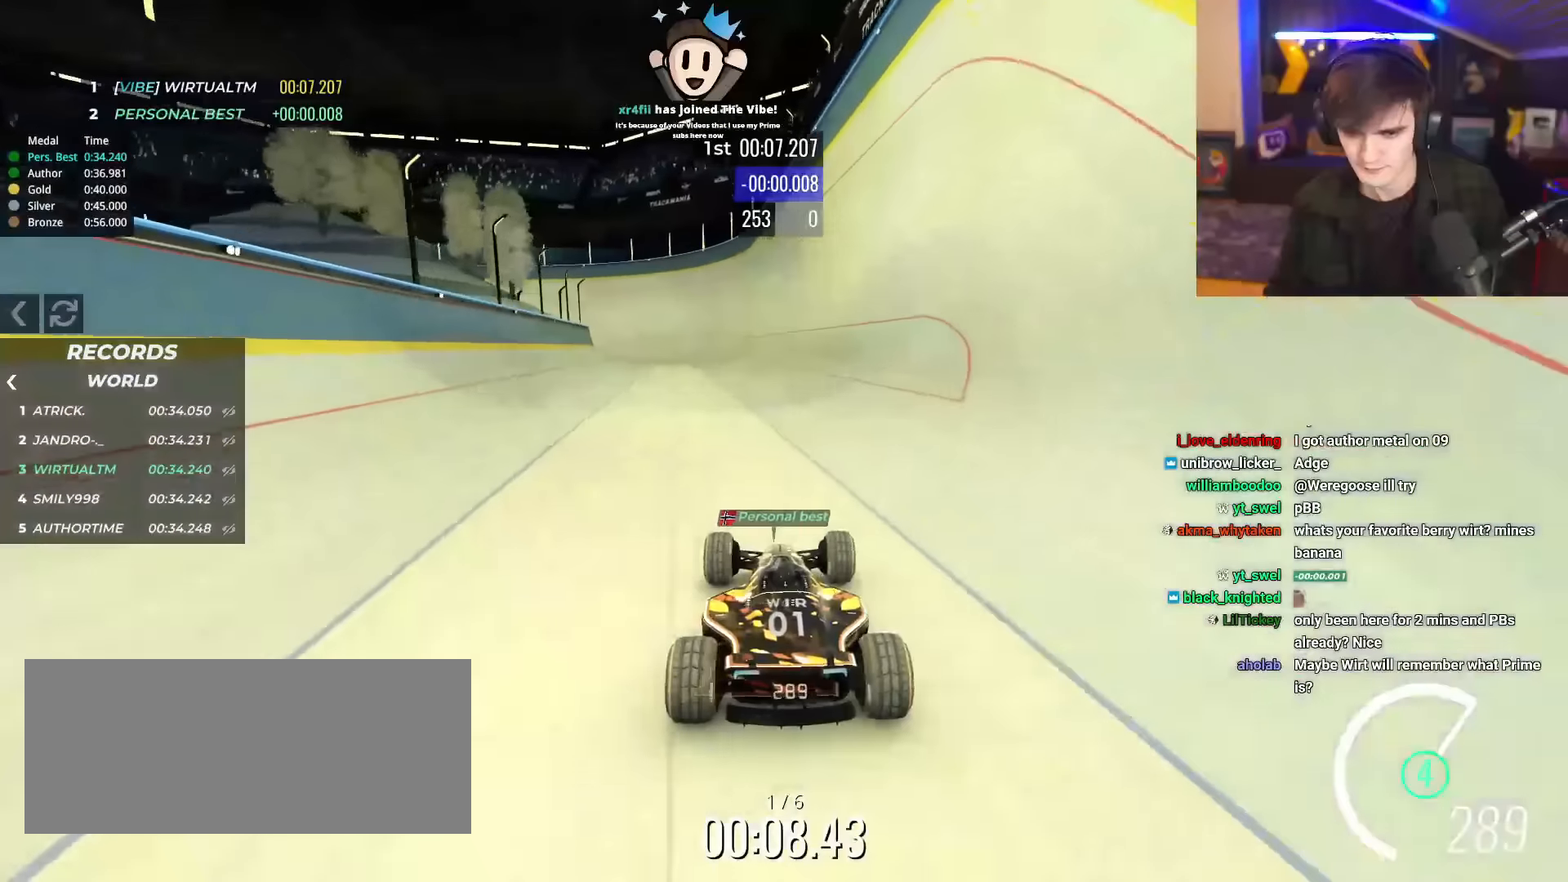
{"keys": ["up"], "events": []}
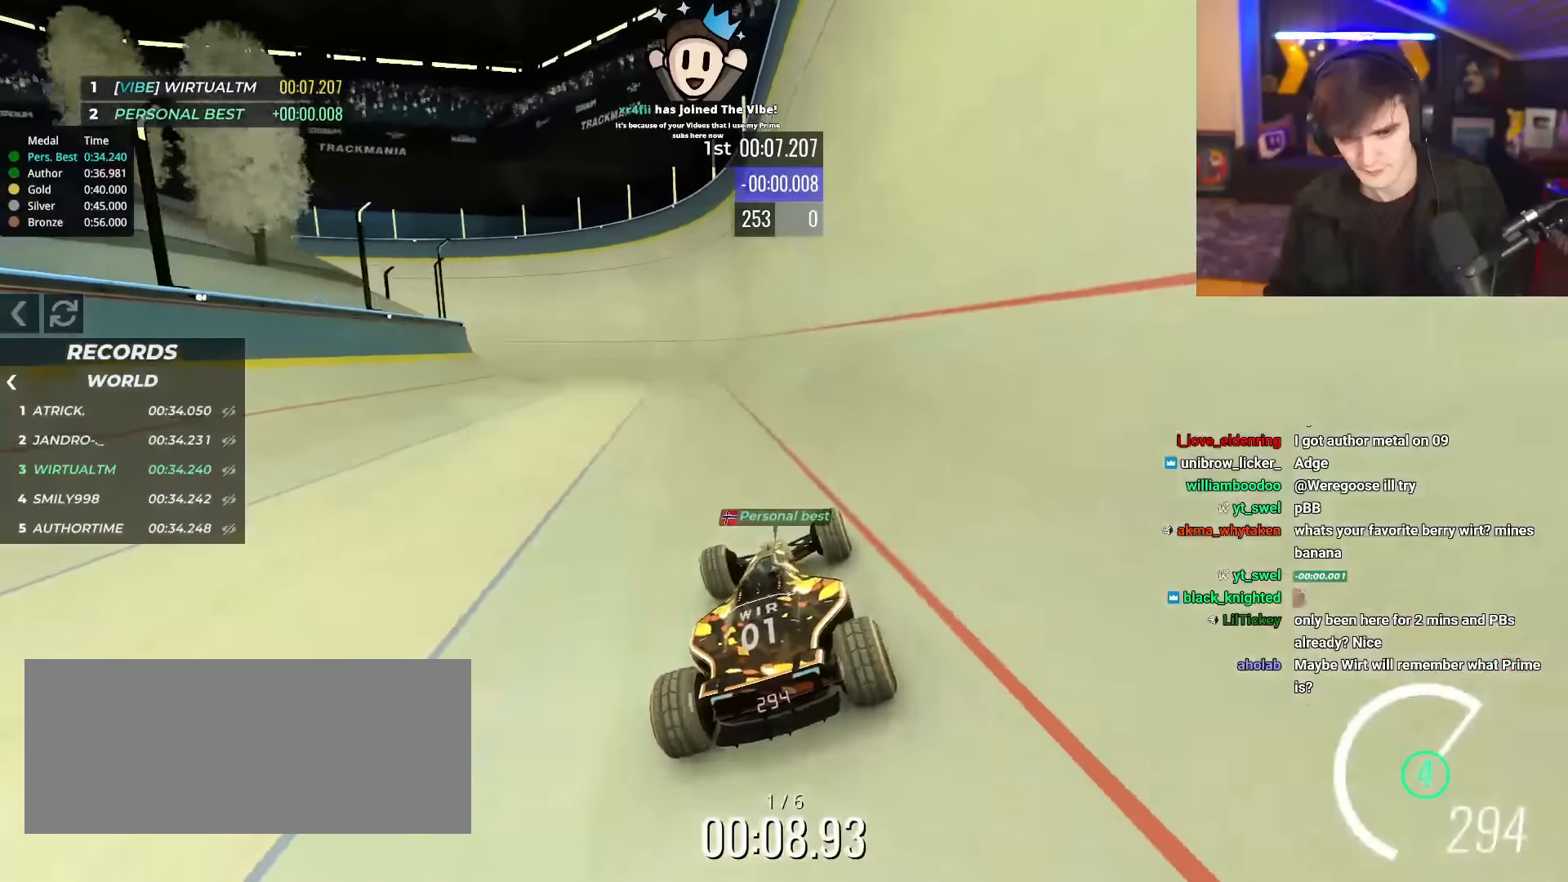
{"keys": ["left", "up"], "events": [[100, "left", "down"], [200, "left", "up"], [433, "left", "down"]]}
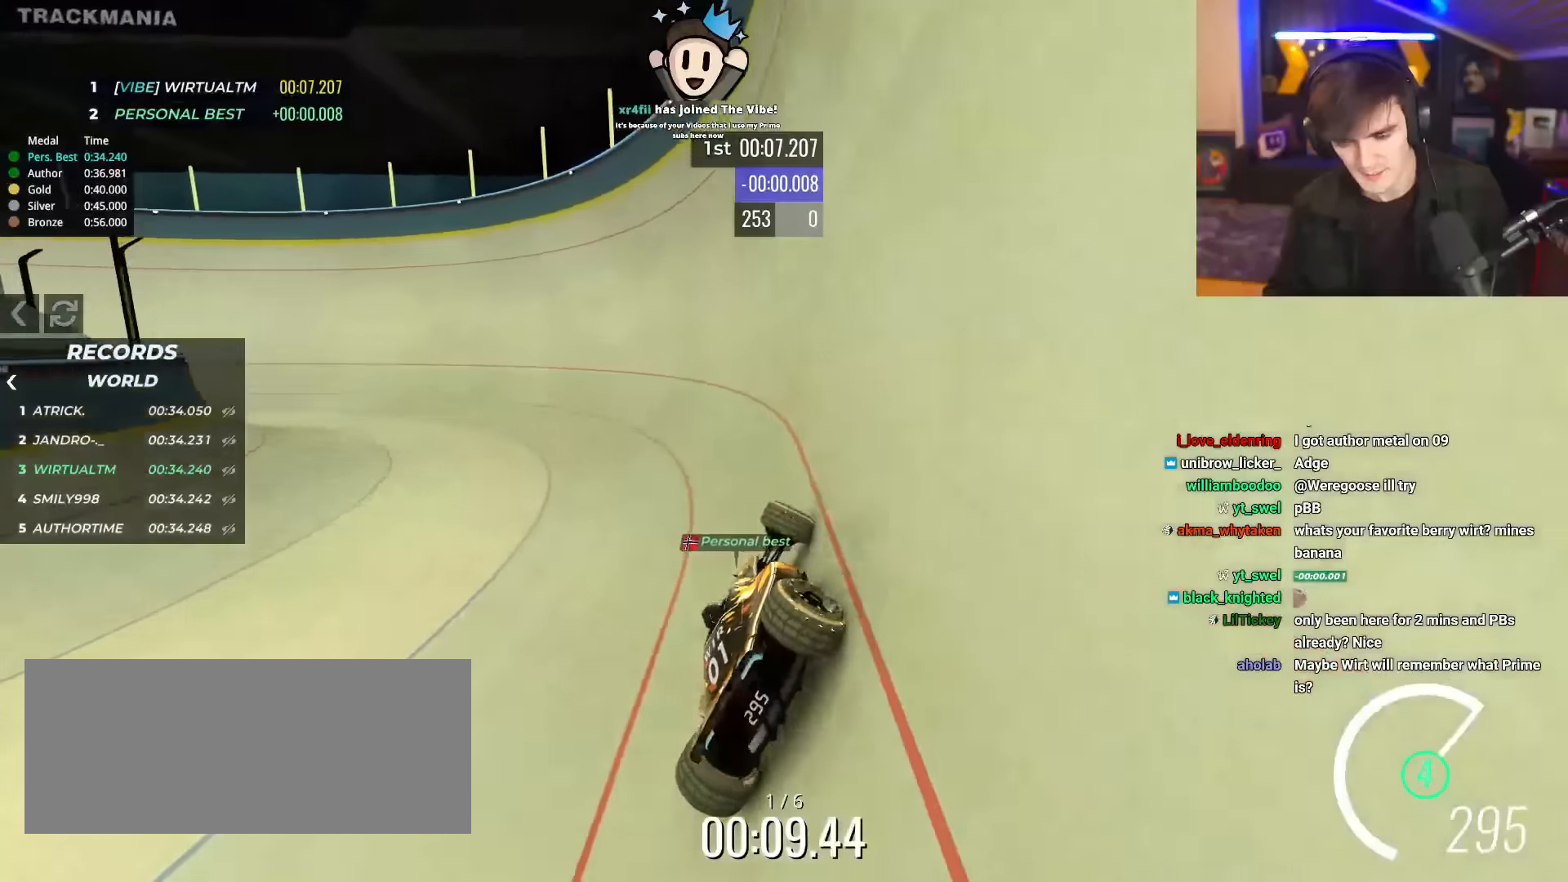
{"keys": ["left", "up"], "events": []}
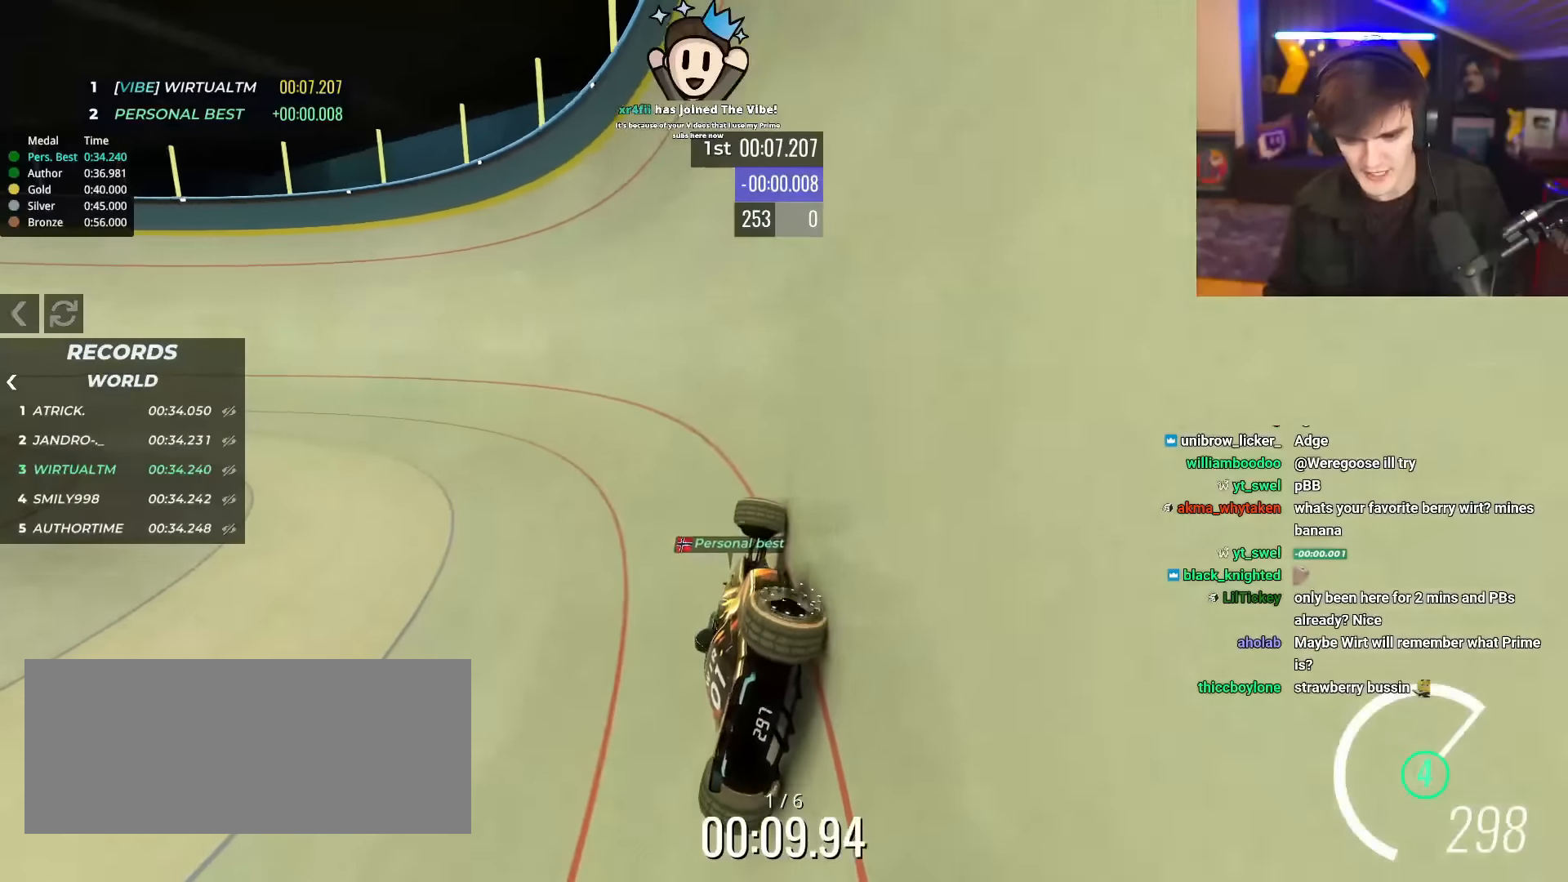
{"keys": ["left", "up"], "events": []}
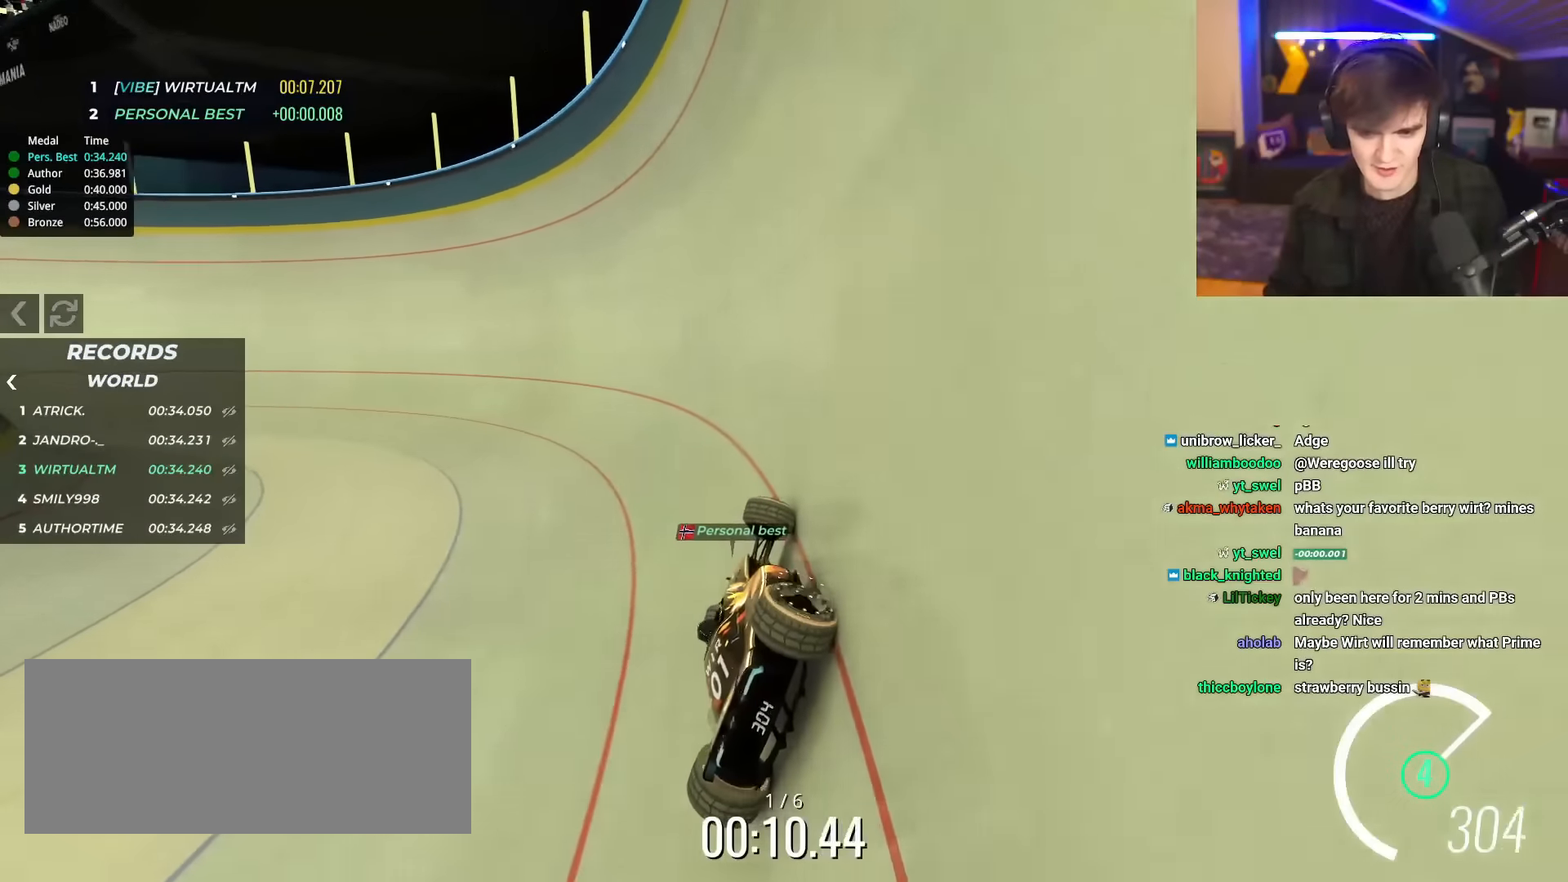
{"keys": ["left", "up"], "events": []}
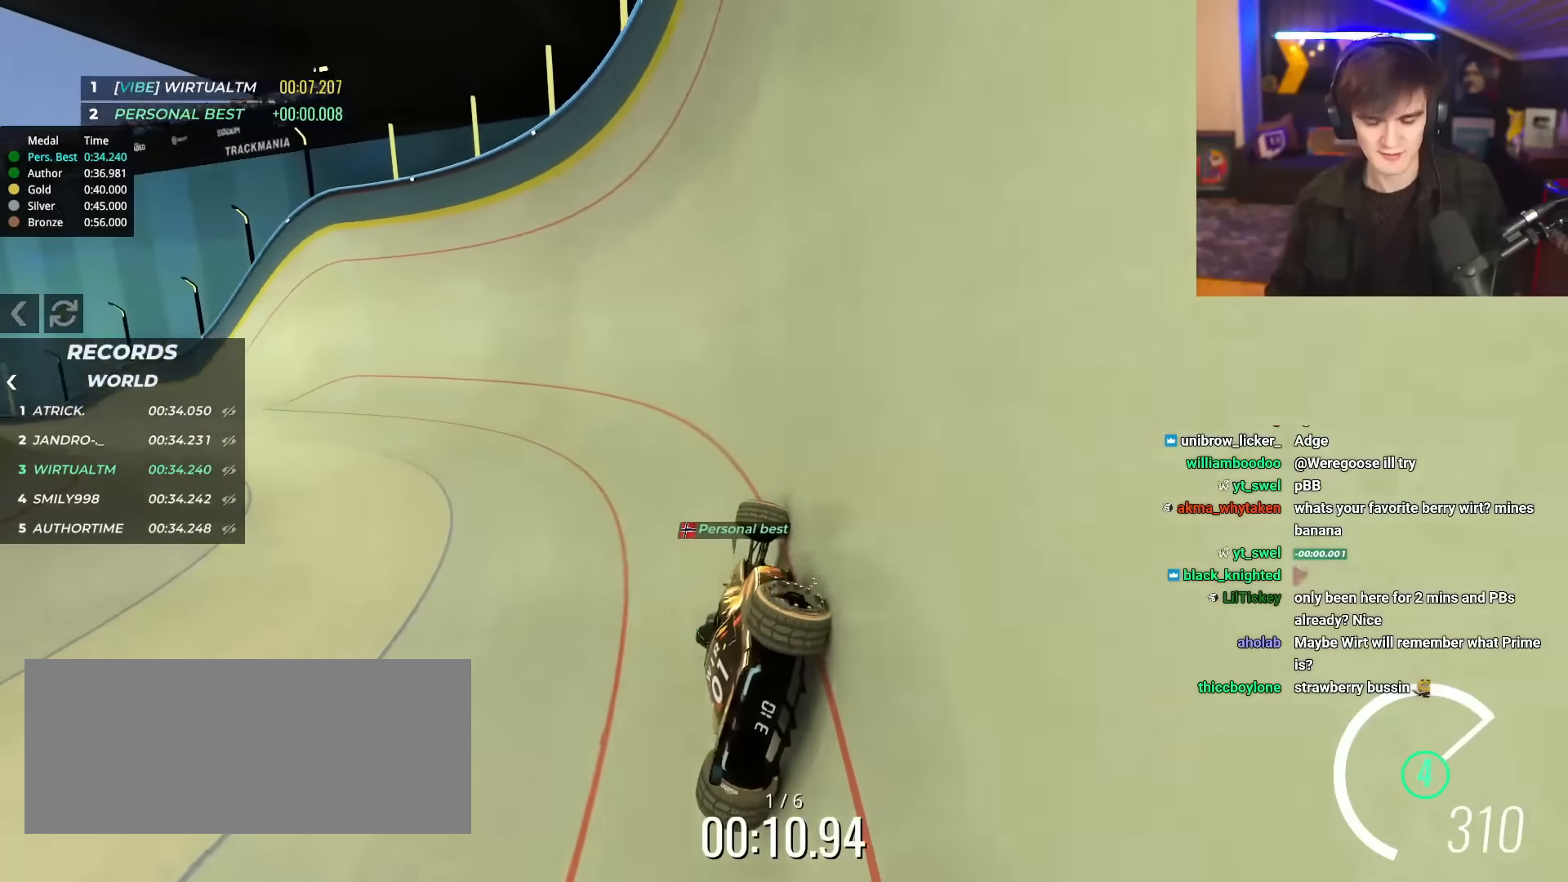
{"keys": ["left", "up"], "events": []}
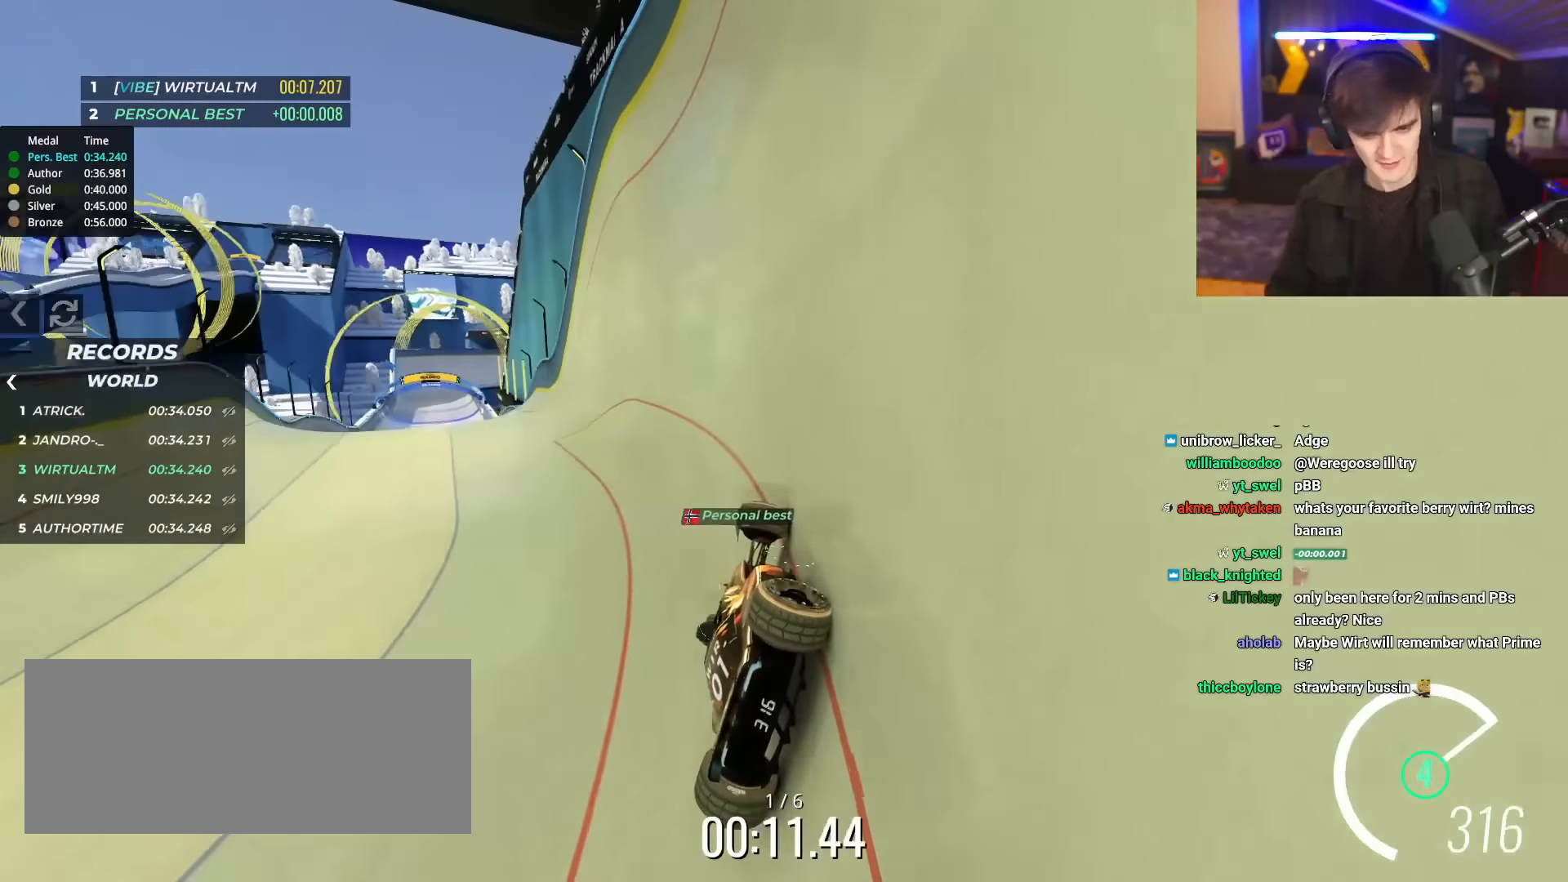
{"keys": ["up"], "events": [[417, "left", "up"]]}
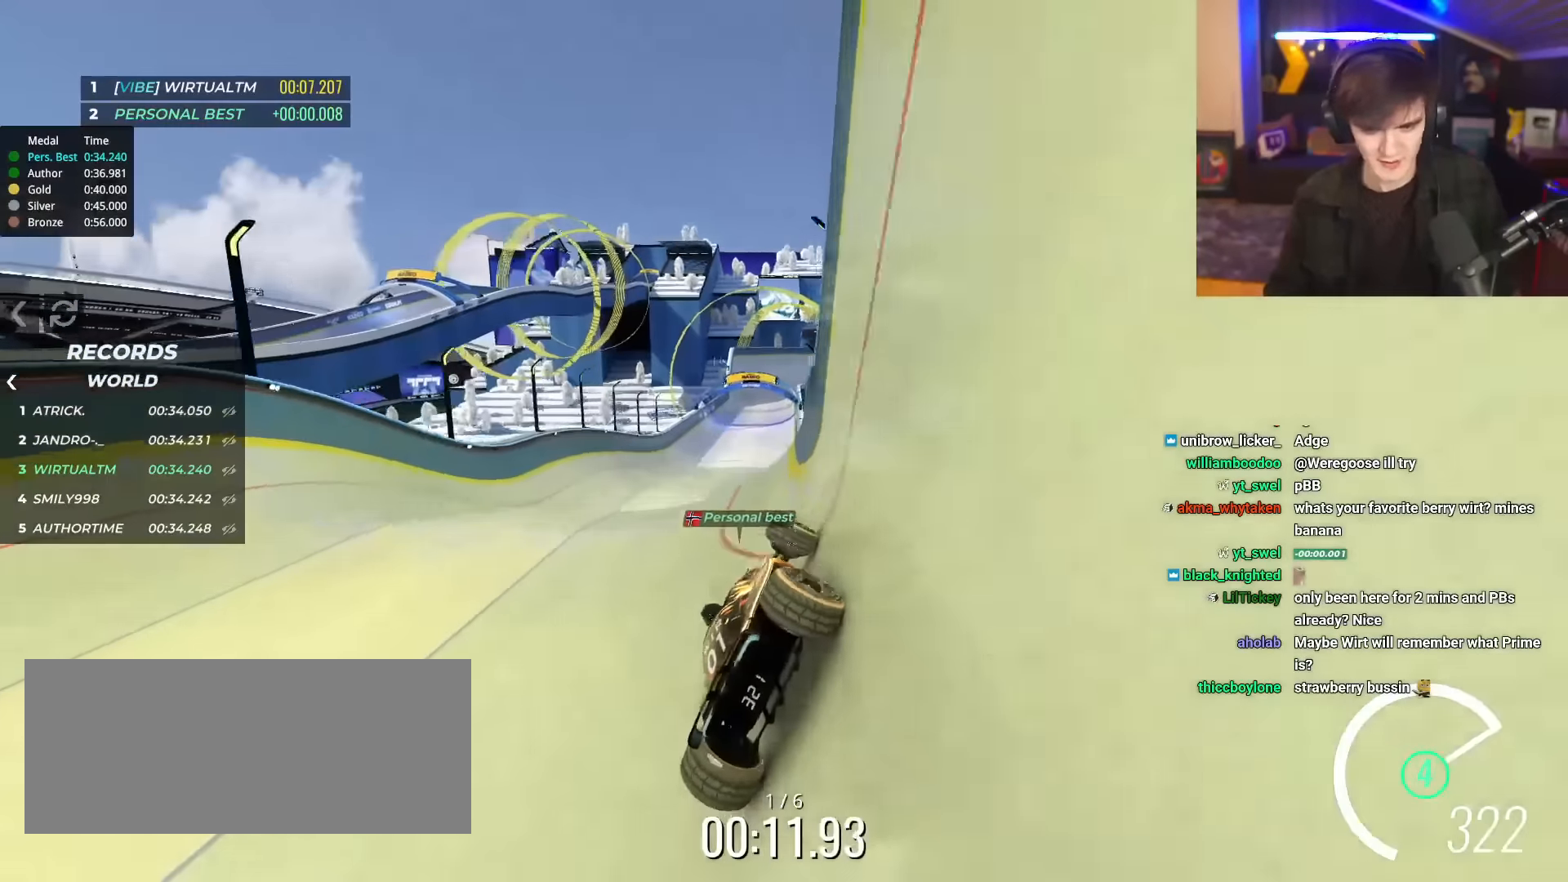
{"keys": ["right", "up"], "events": [[250, "brake", "down"], [250, "right", "down"], [383, "brake", "up"]]}
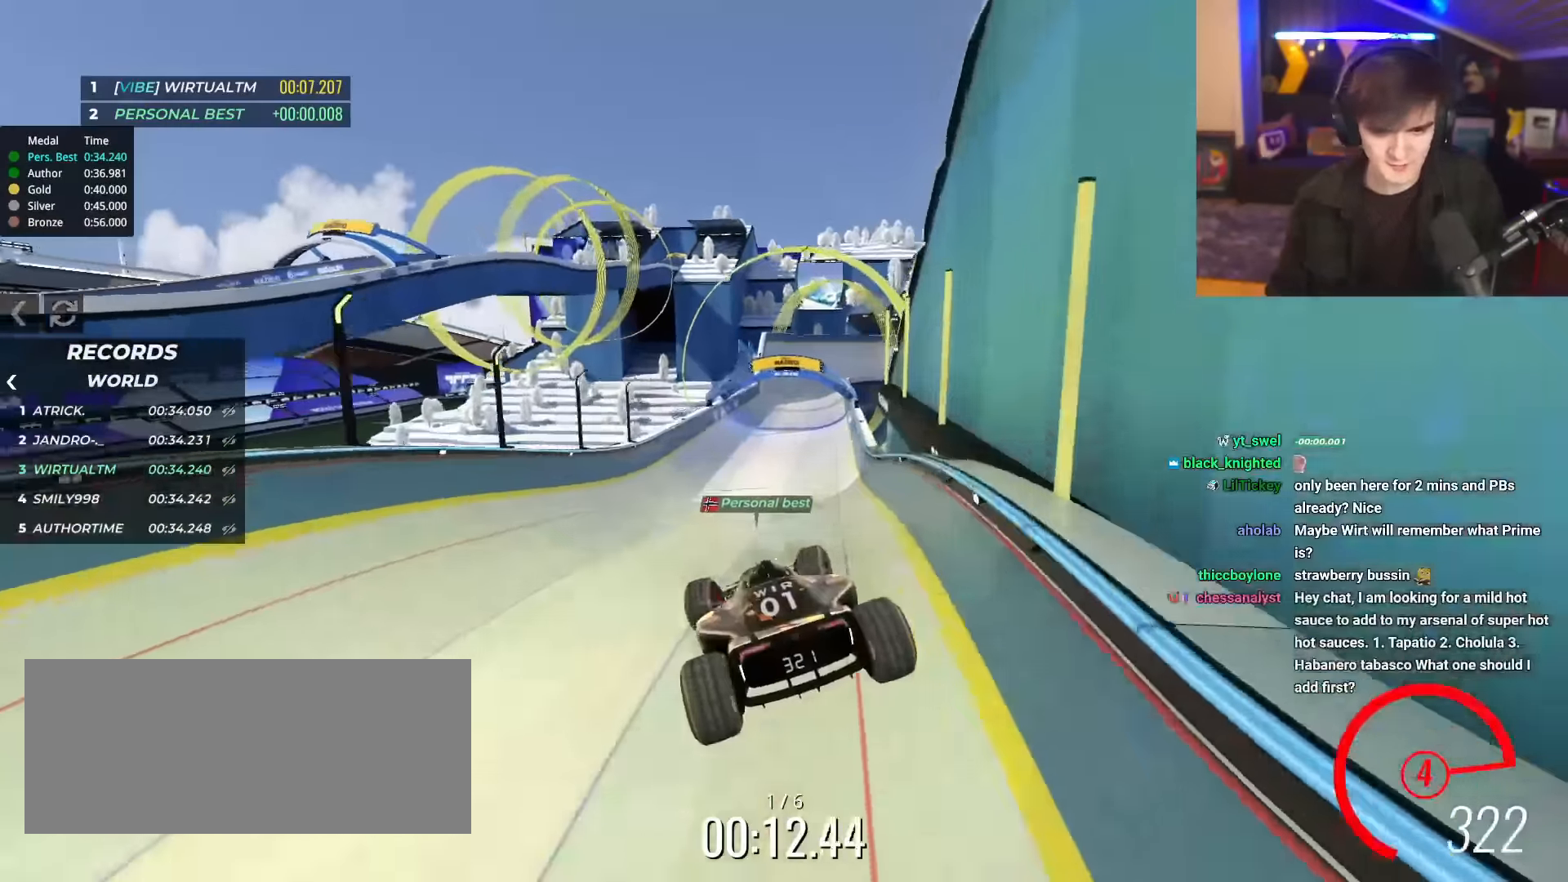
{"keys": ["right", "up"], "events": []}
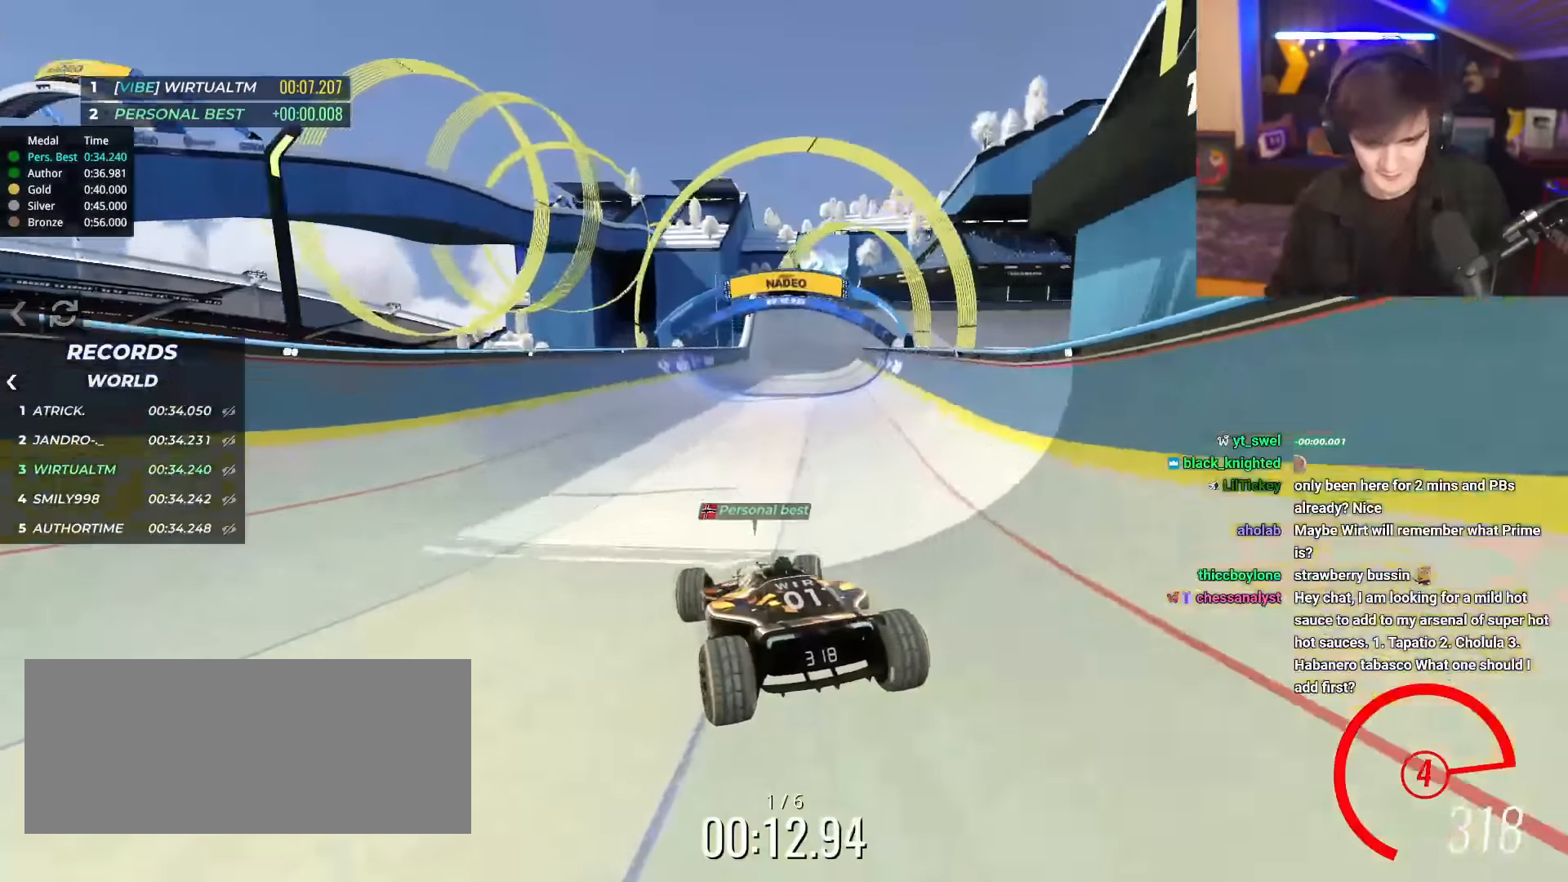
{"keys": ["up"], "events": [[83, "right", "up"]]}
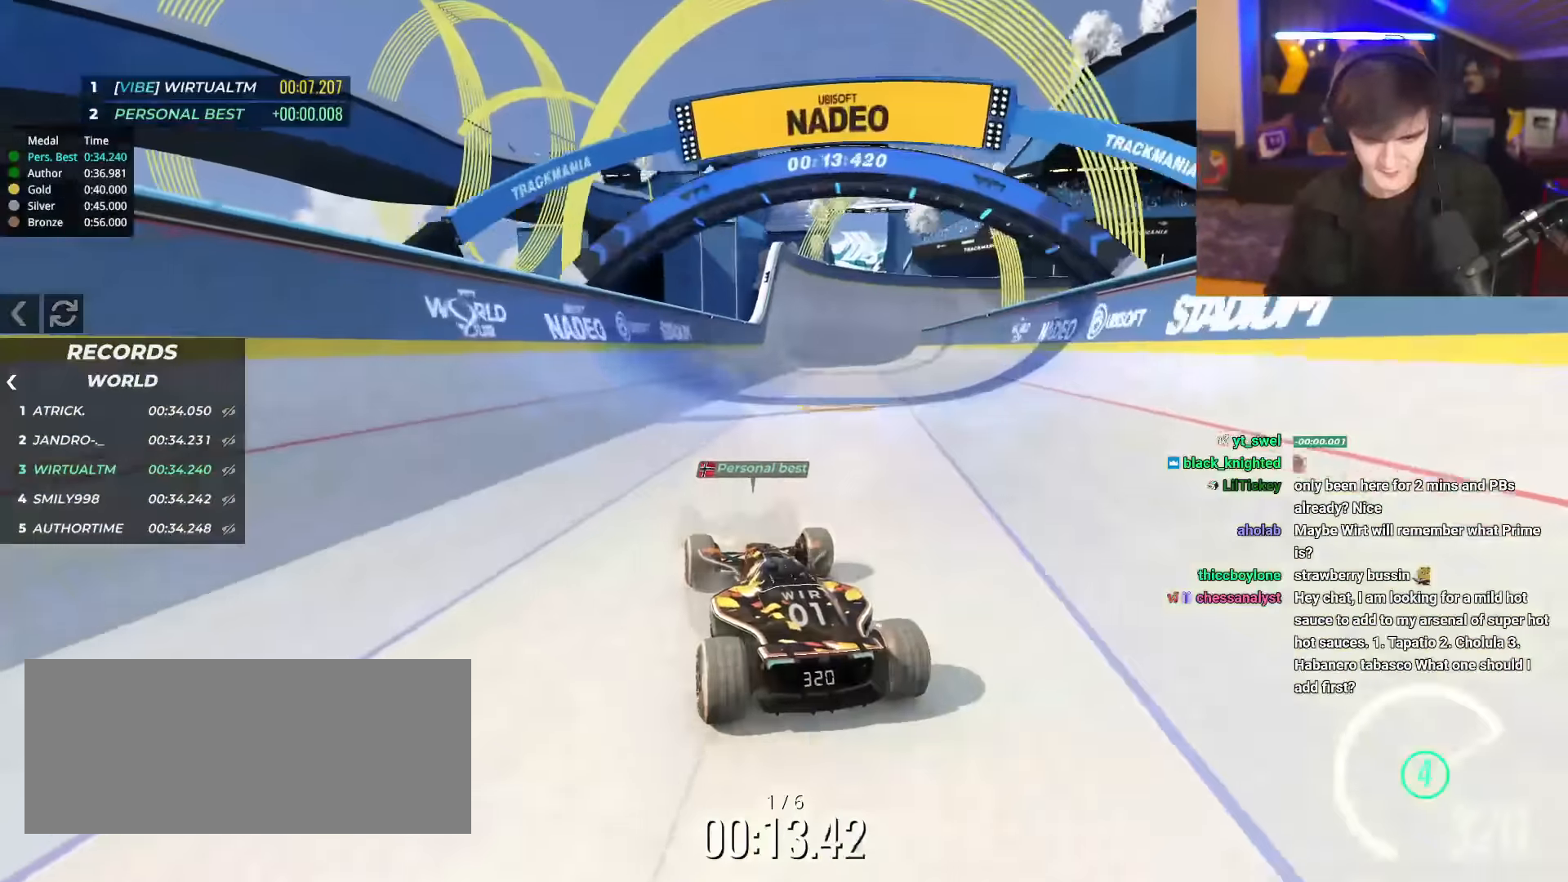
{"keys": ["up"], "events": [[166, "right", "down"], [266, "right", "up"]]}
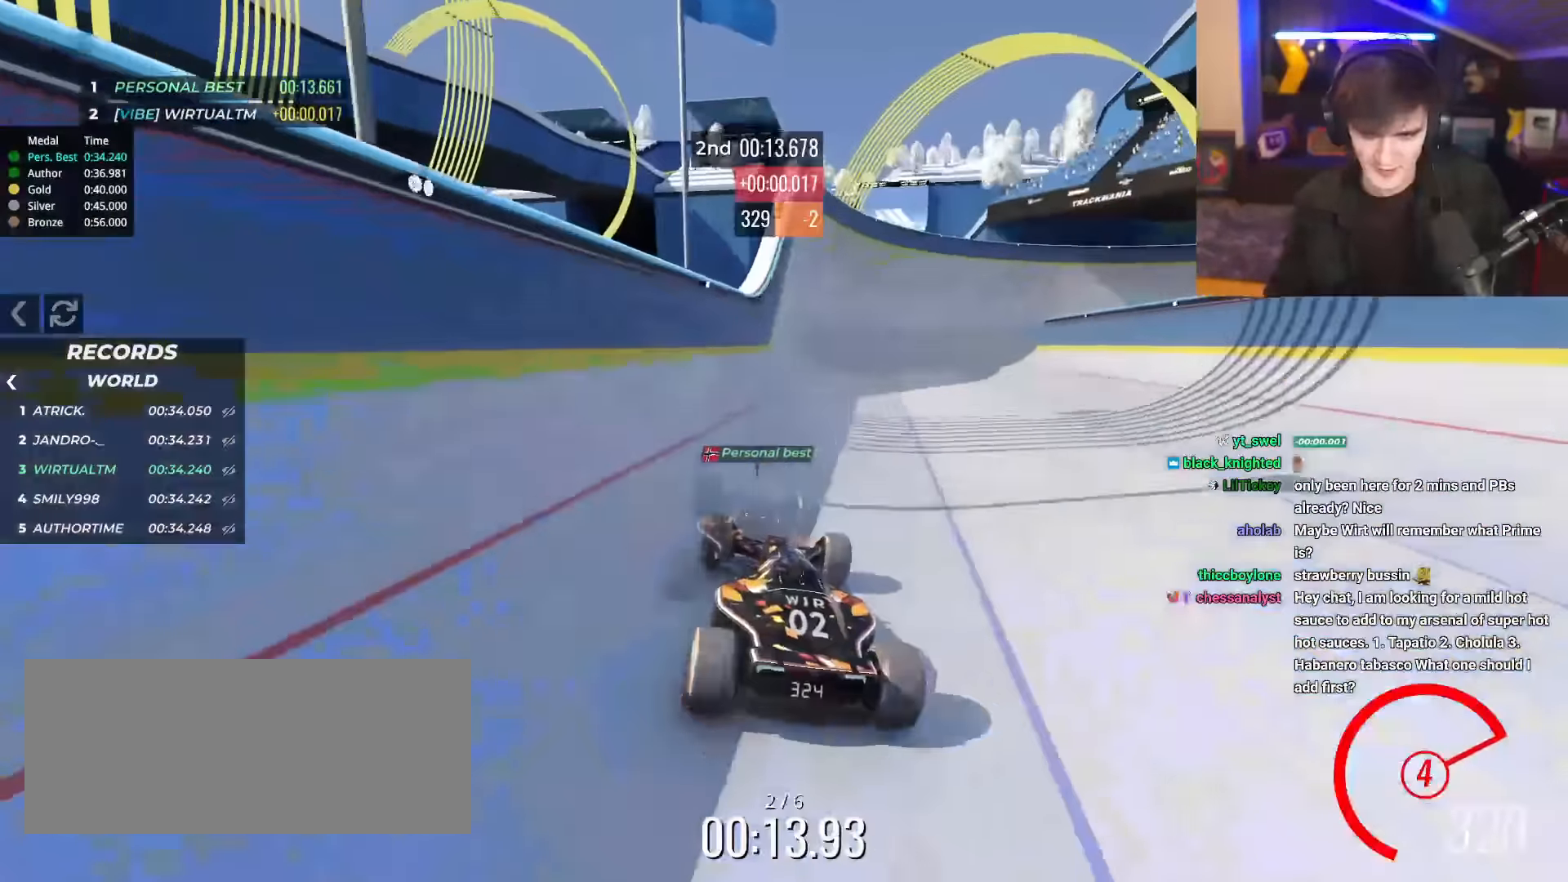
{"keys": ["up"], "events": [[67, "right", "down"], [117, "right", "up"], [400, "right", "down"], [501, "right", "up"]]}
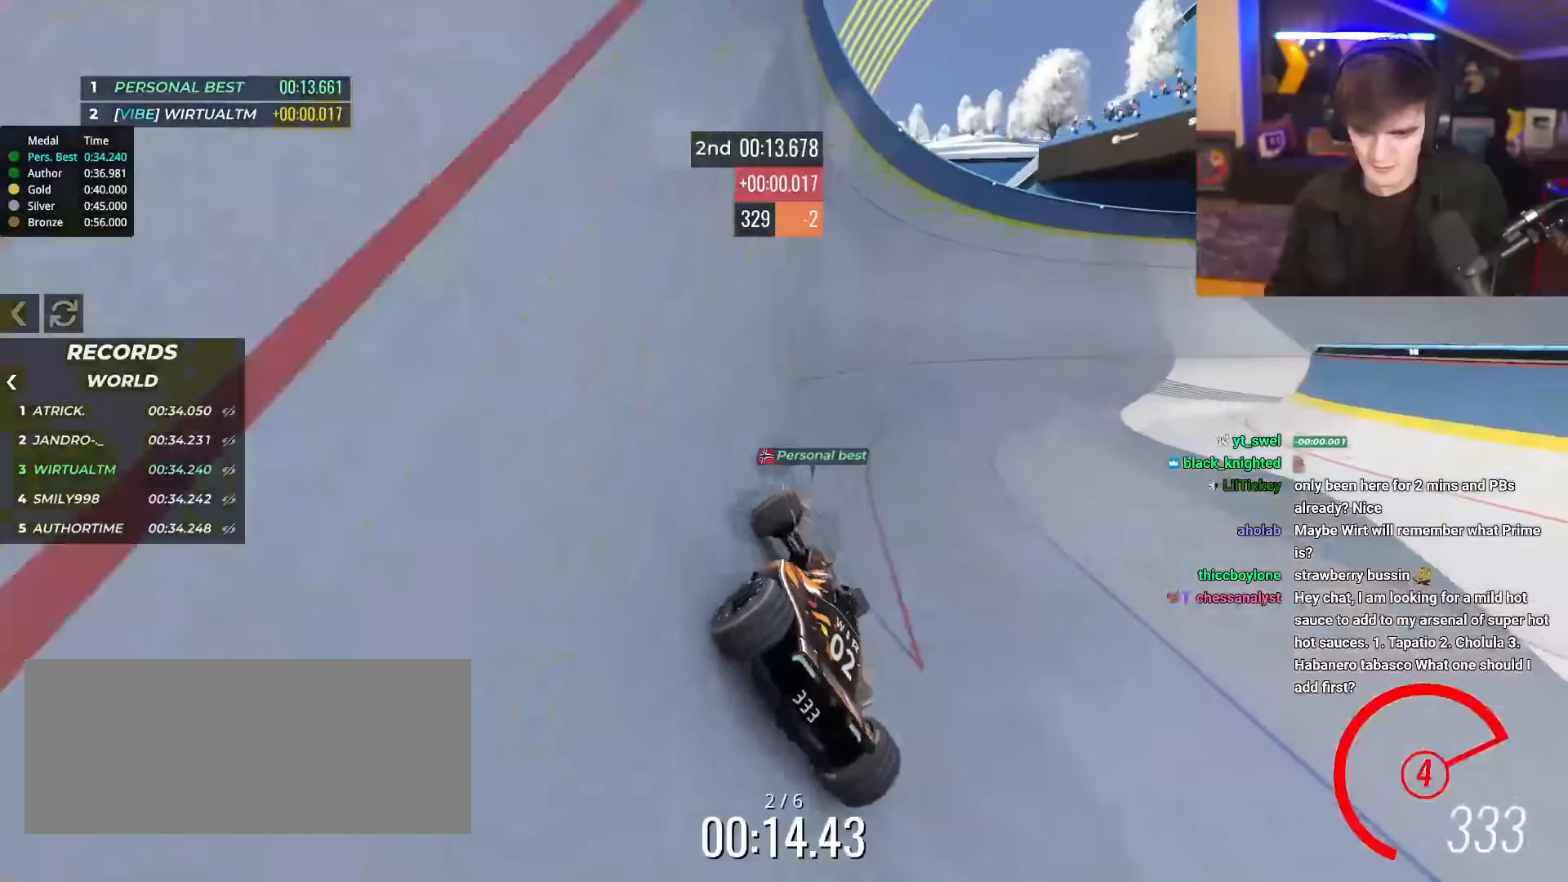
{"keys": ["right", "up"], "events": [[83, "right", "down"]]}